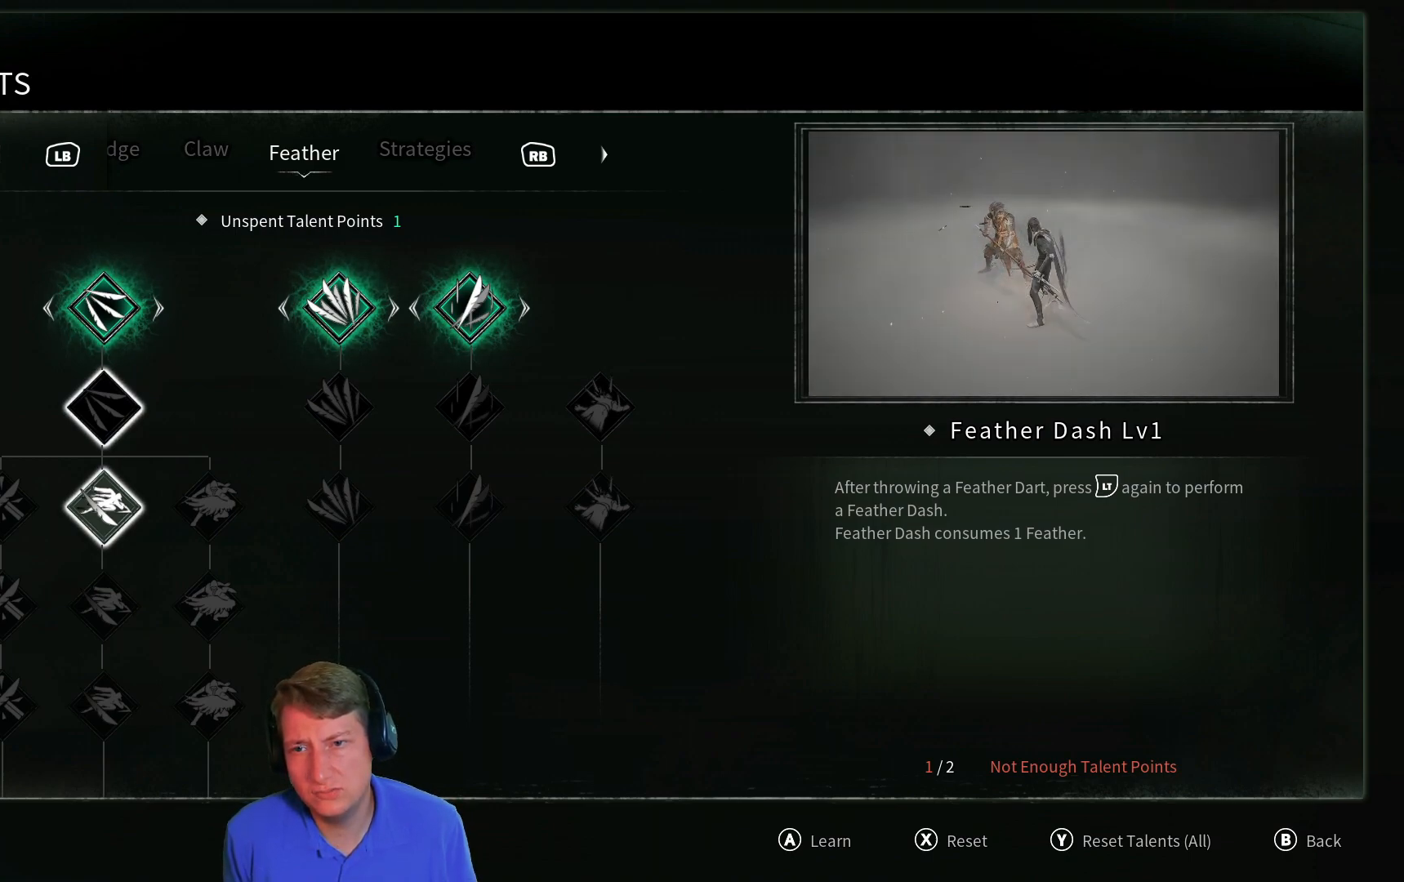
Gameplay with a controller (Xbox layout); each line is a JSON object with the inputs held at the frame after it. "events" lists button and stick changes between this image and that frame as [ms after this image, input, new state], when the widget could be followed in between.
{"buttons": ["DPAD_LEFT"], "left_stick": "center", "right_stick": "center", "events": [[467, "DPAD_LEFT", "down"]]}
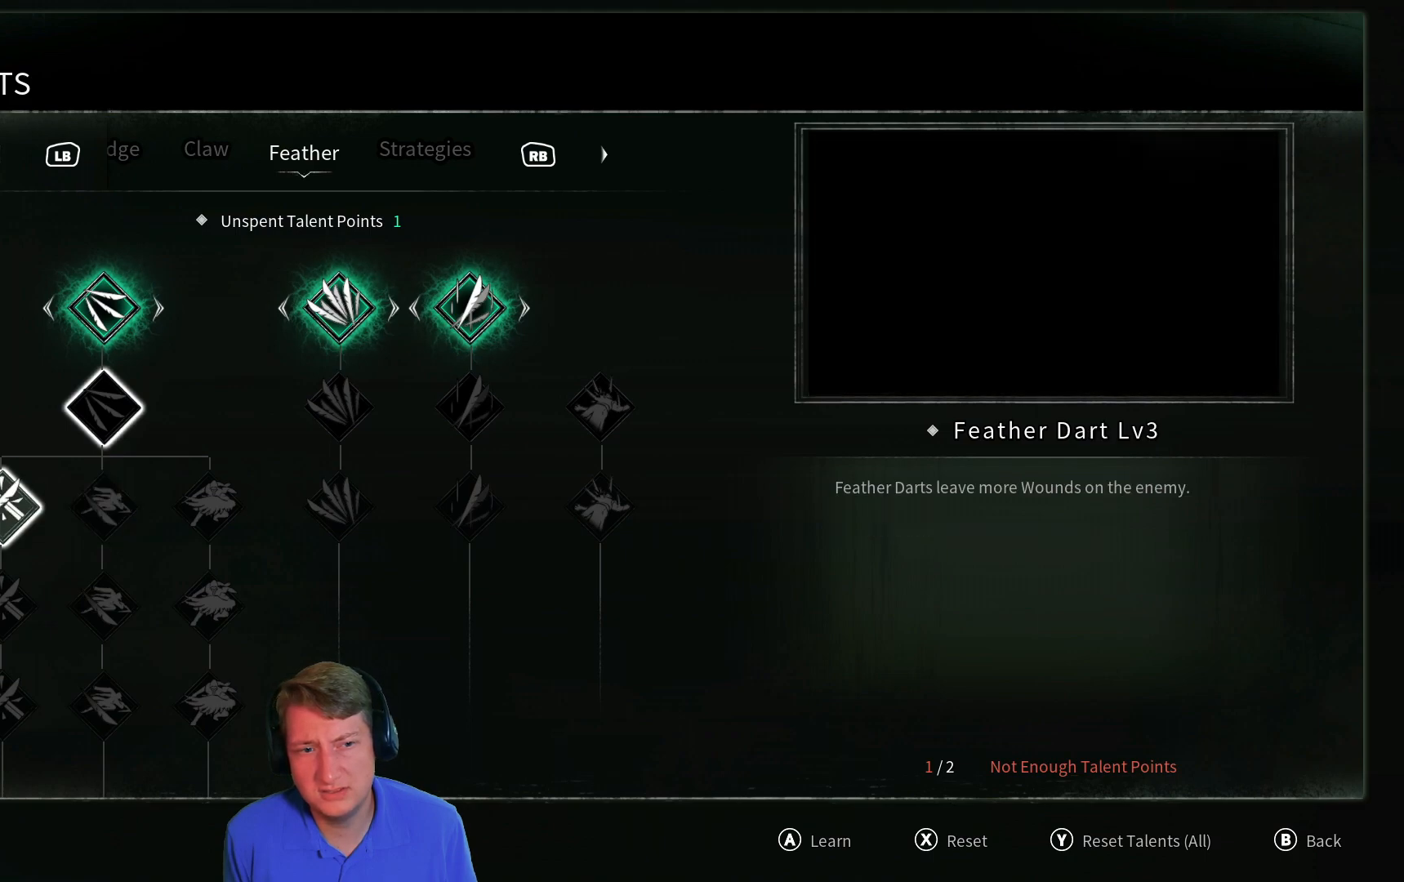
{"buttons": [], "left_stick": "center", "right_stick": "center", "events": [[50, "DPAD_LEFT", "up"]]}
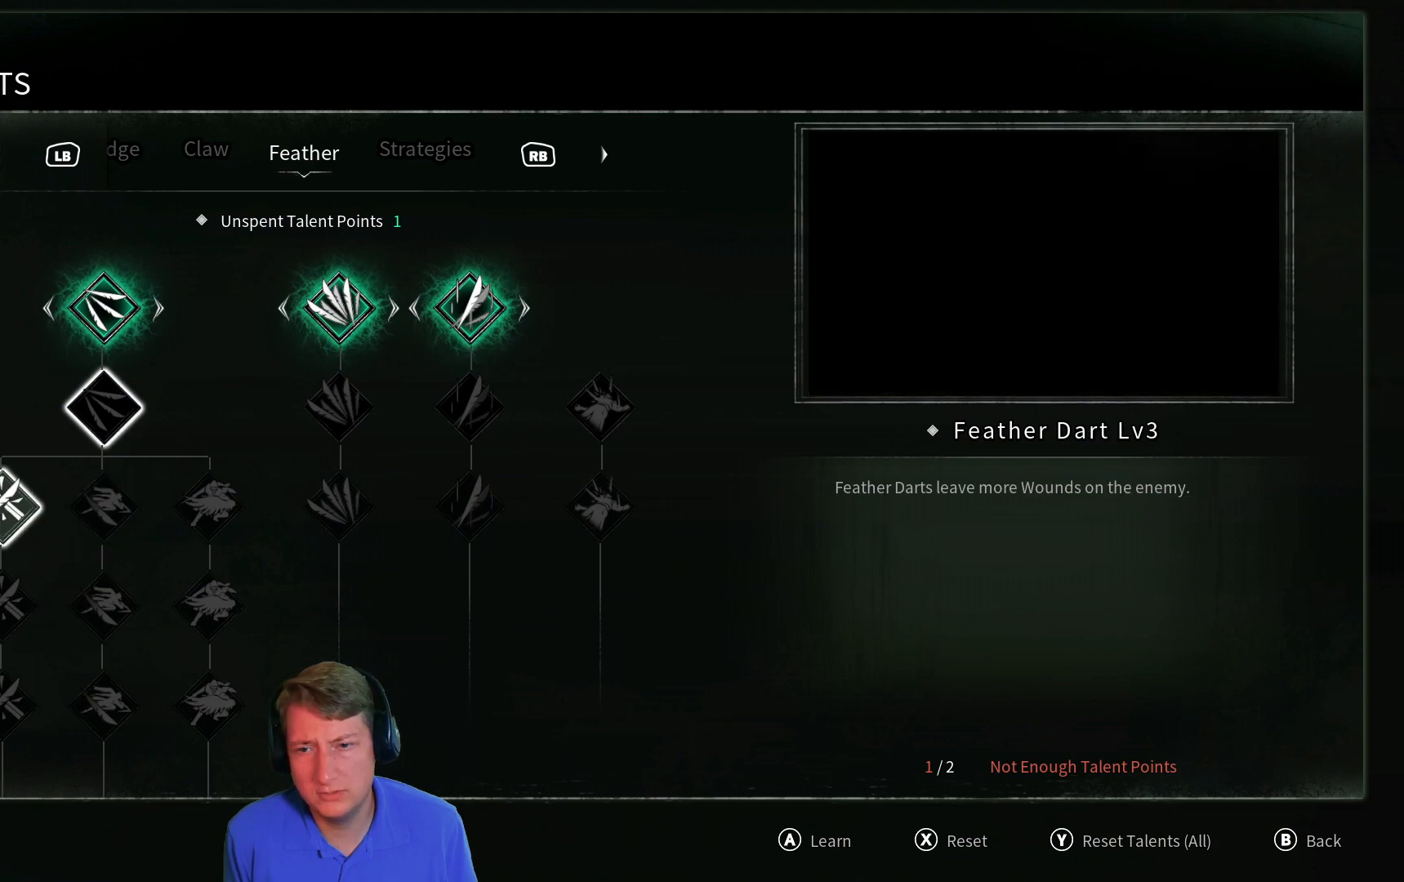
{"buttons": [], "left_stick": "center", "right_stick": "center", "events": []}
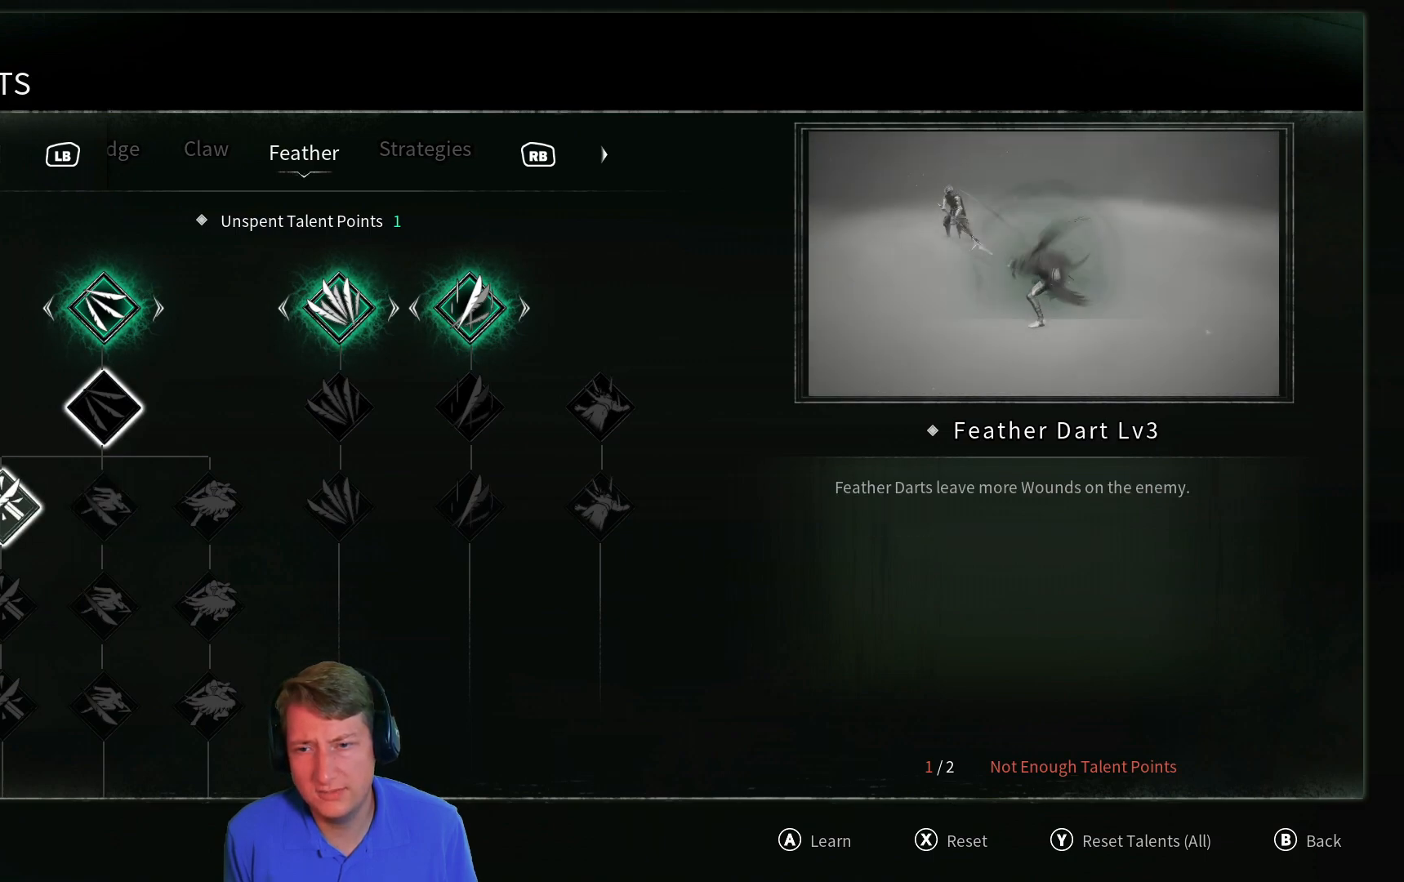
{"buttons": [], "left_stick": "center", "right_stick": "center", "events": []}
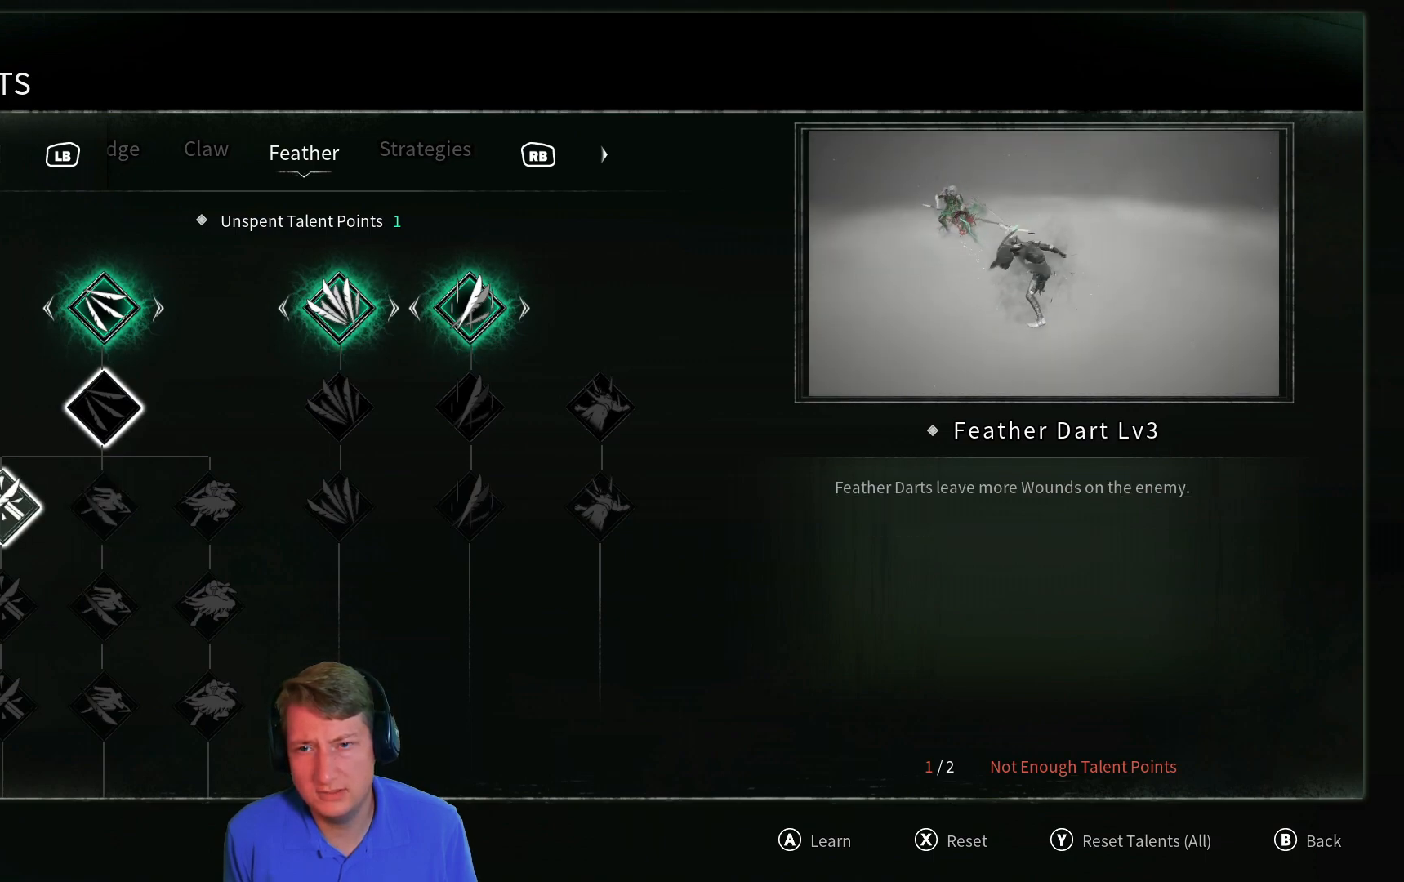
{"buttons": ["DPAD_DOWN"], "left_stick": "center", "right_stick": "center", "events": [[484, "DPAD_DOWN", "down"]]}
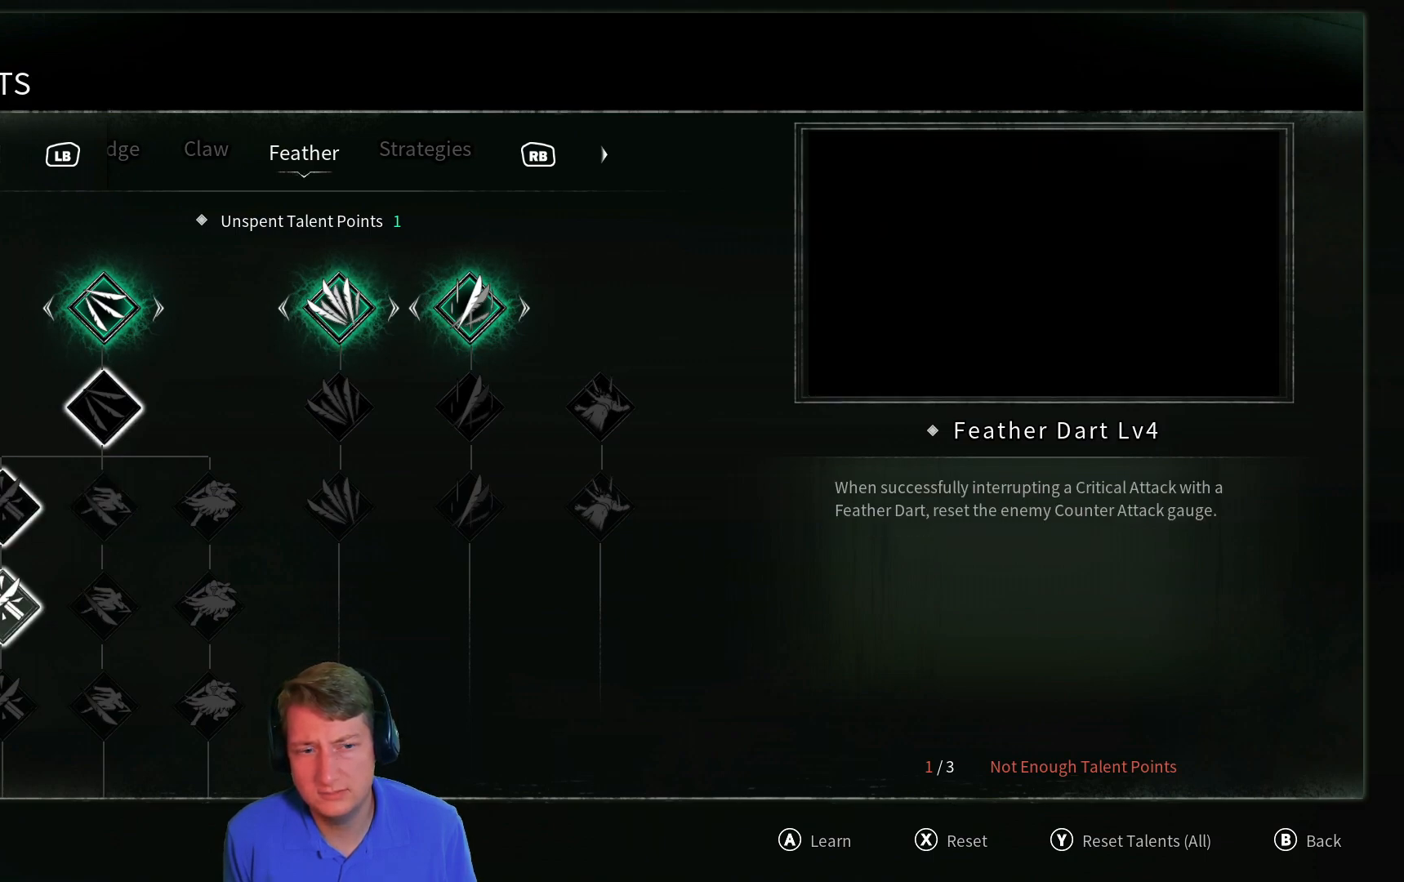
{"buttons": [], "left_stick": "center", "right_stick": "center", "events": [[100, "DPAD_DOWN", "up"]]}
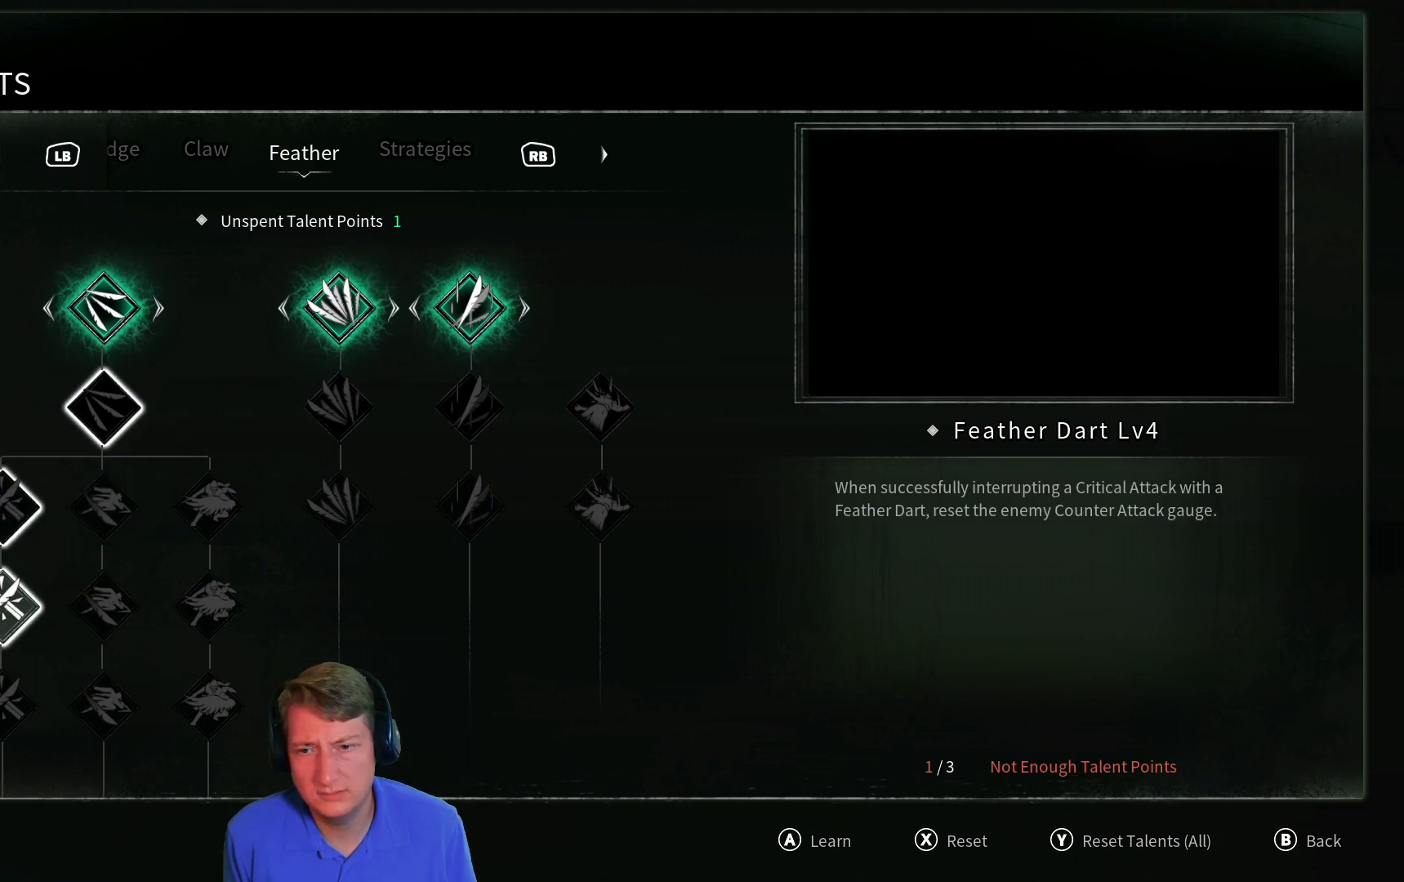
{"buttons": [], "left_stick": "center", "right_stick": "center", "events": []}
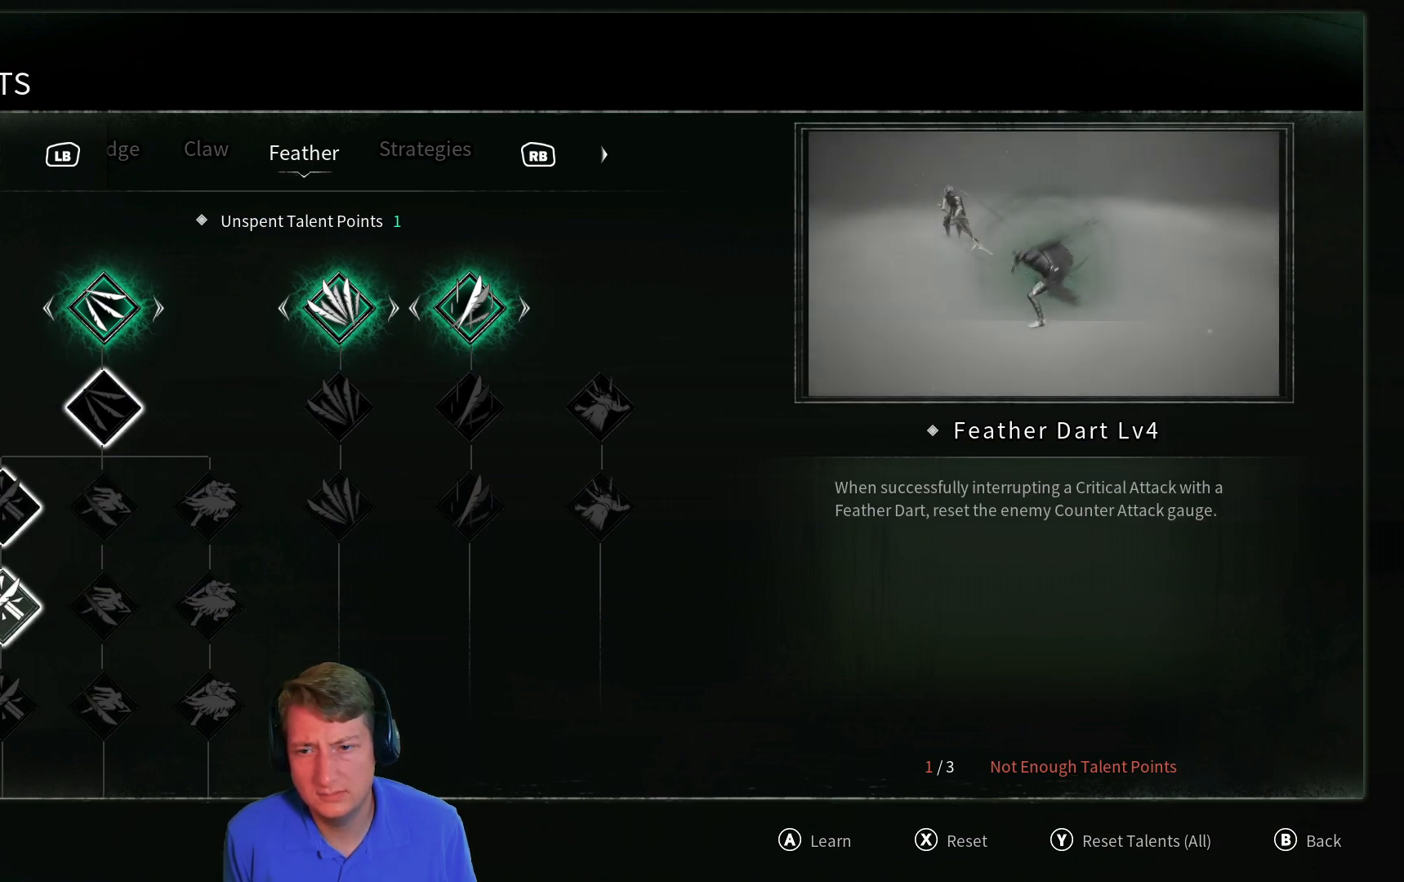
{"buttons": [], "left_stick": "center", "right_stick": "center", "events": []}
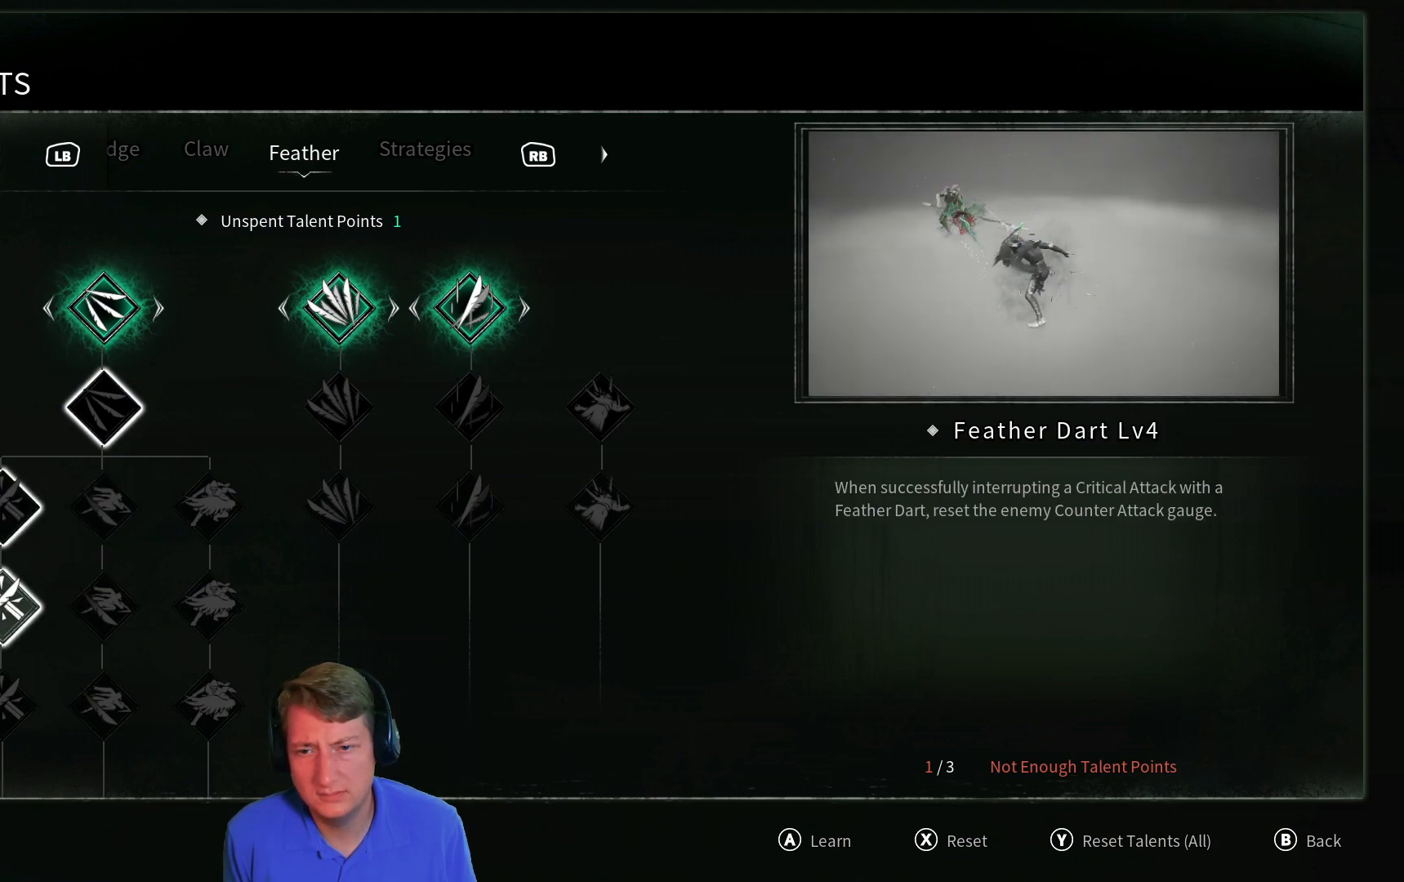
{"buttons": [], "left_stick": "center", "right_stick": "center", "events": [[367, "DPAD_DOWN", "down"], [501, "DPAD_DOWN", "up"]]}
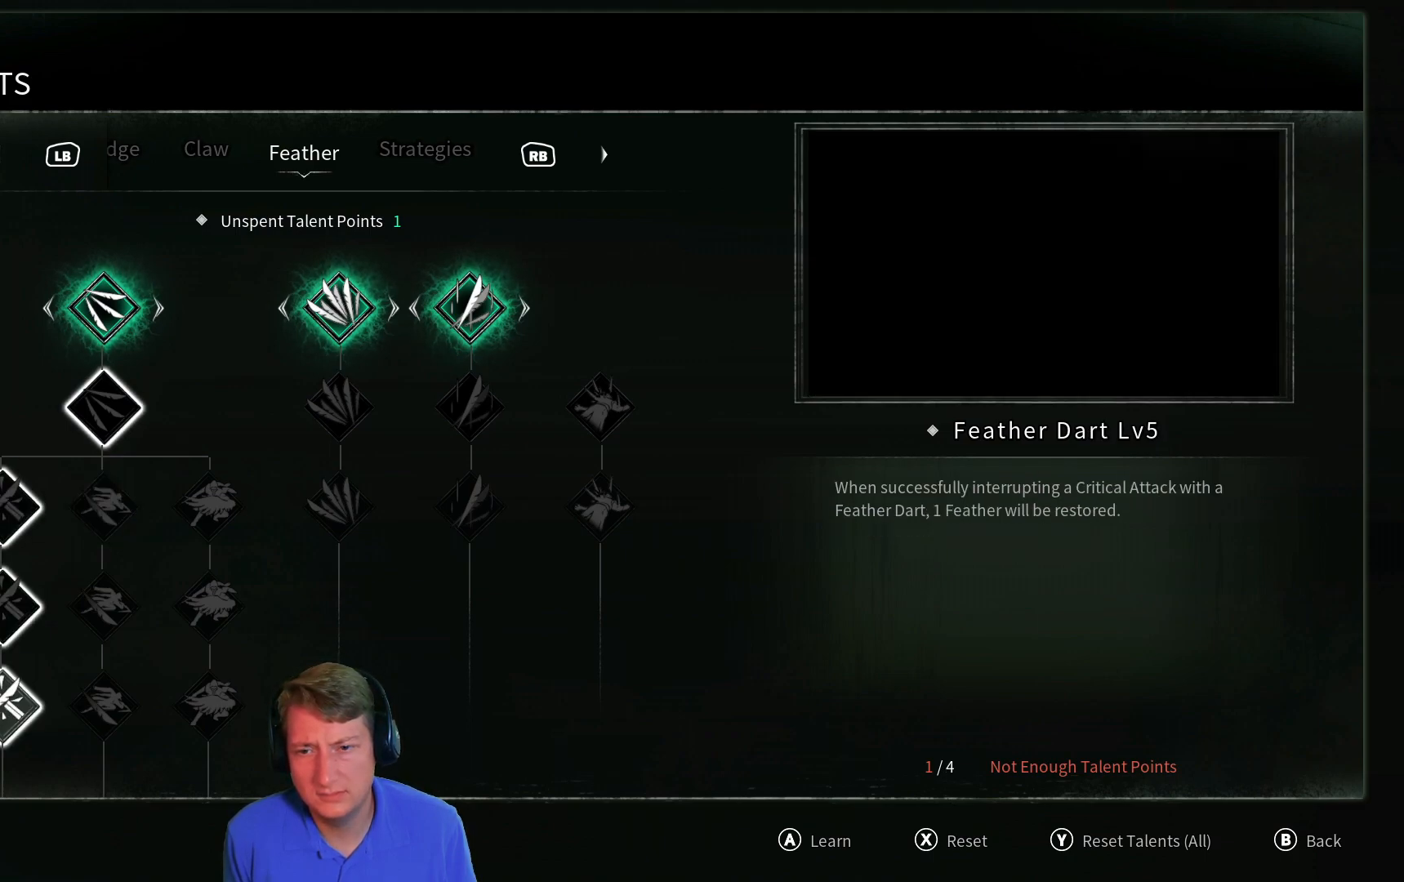
{"buttons": [], "left_stick": "center", "right_stick": "center", "events": []}
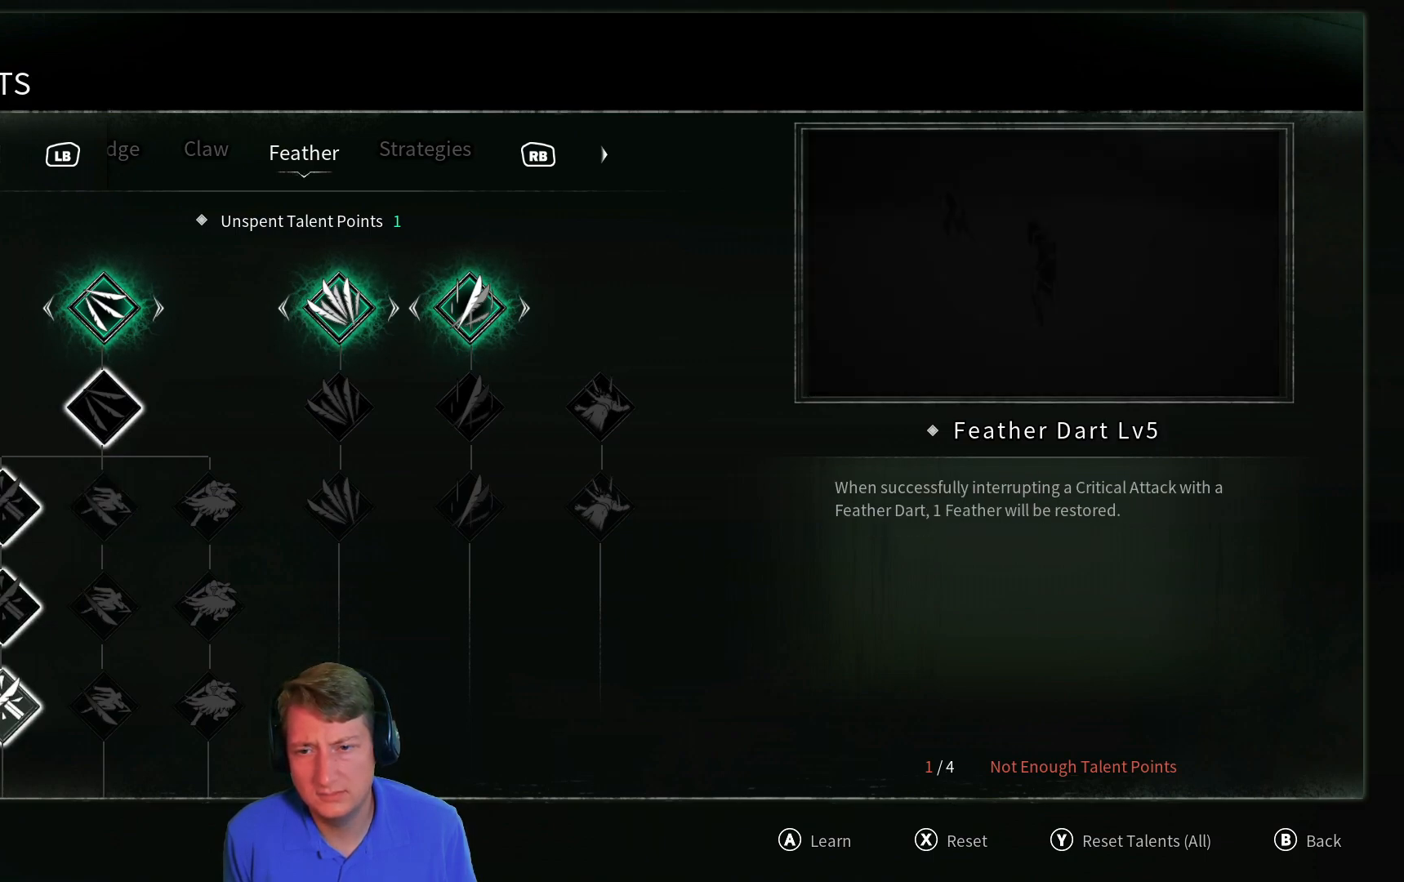
{"buttons": [], "left_stick": "center", "right_stick": "center", "events": []}
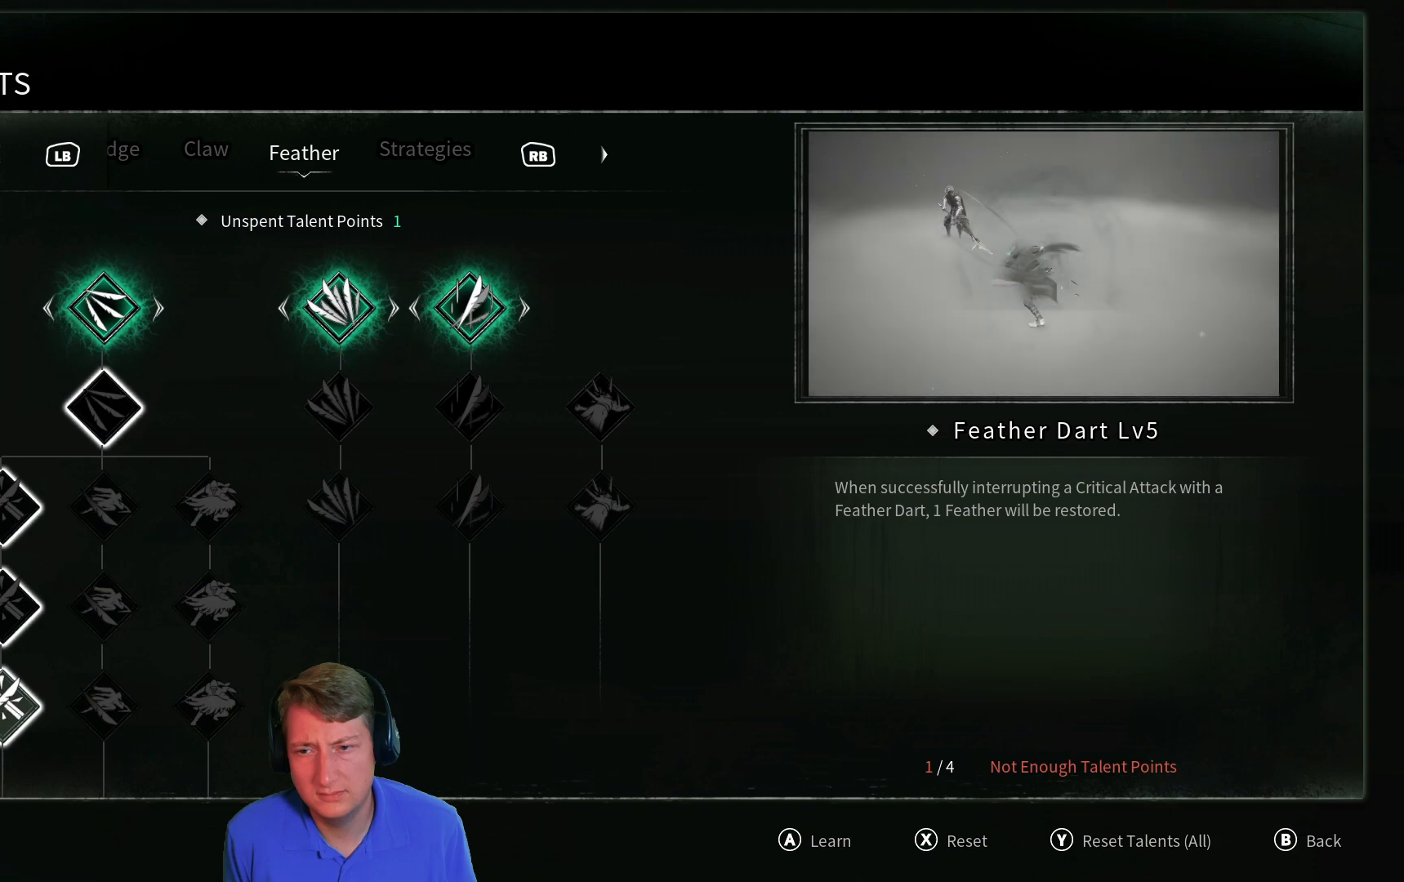
{"buttons": ["DPAD_UP"], "left_stick": "center", "right_stick": "center", "events": [[400, "DPAD_UP", "down"]]}
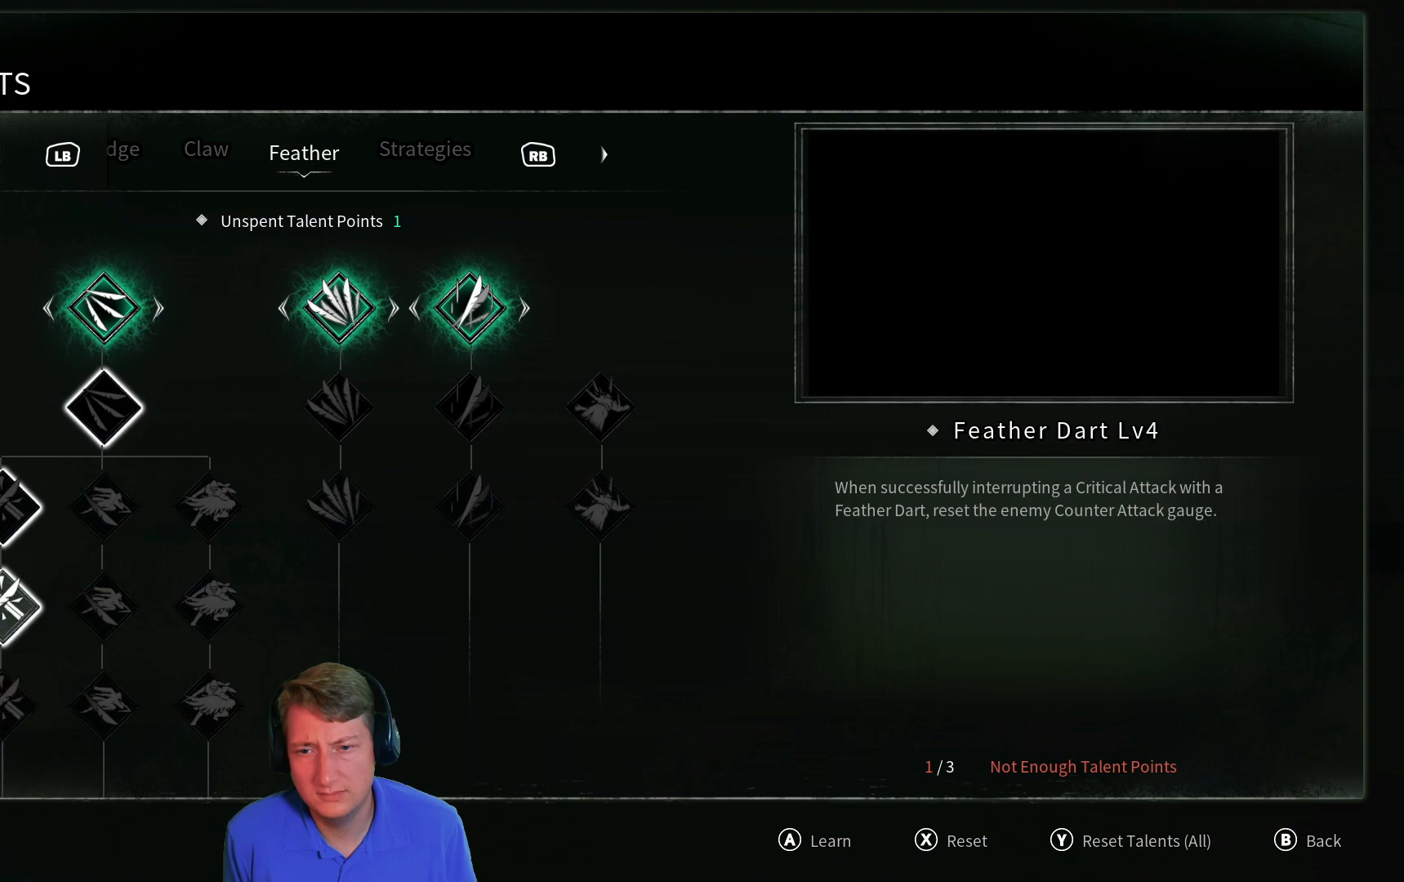
{"buttons": ["DPAD_DOWN"], "left_stick": "center", "right_stick": "center", "events": [[17, "DPAD_UP", "up"], [417, "DPAD_DOWN", "down"]]}
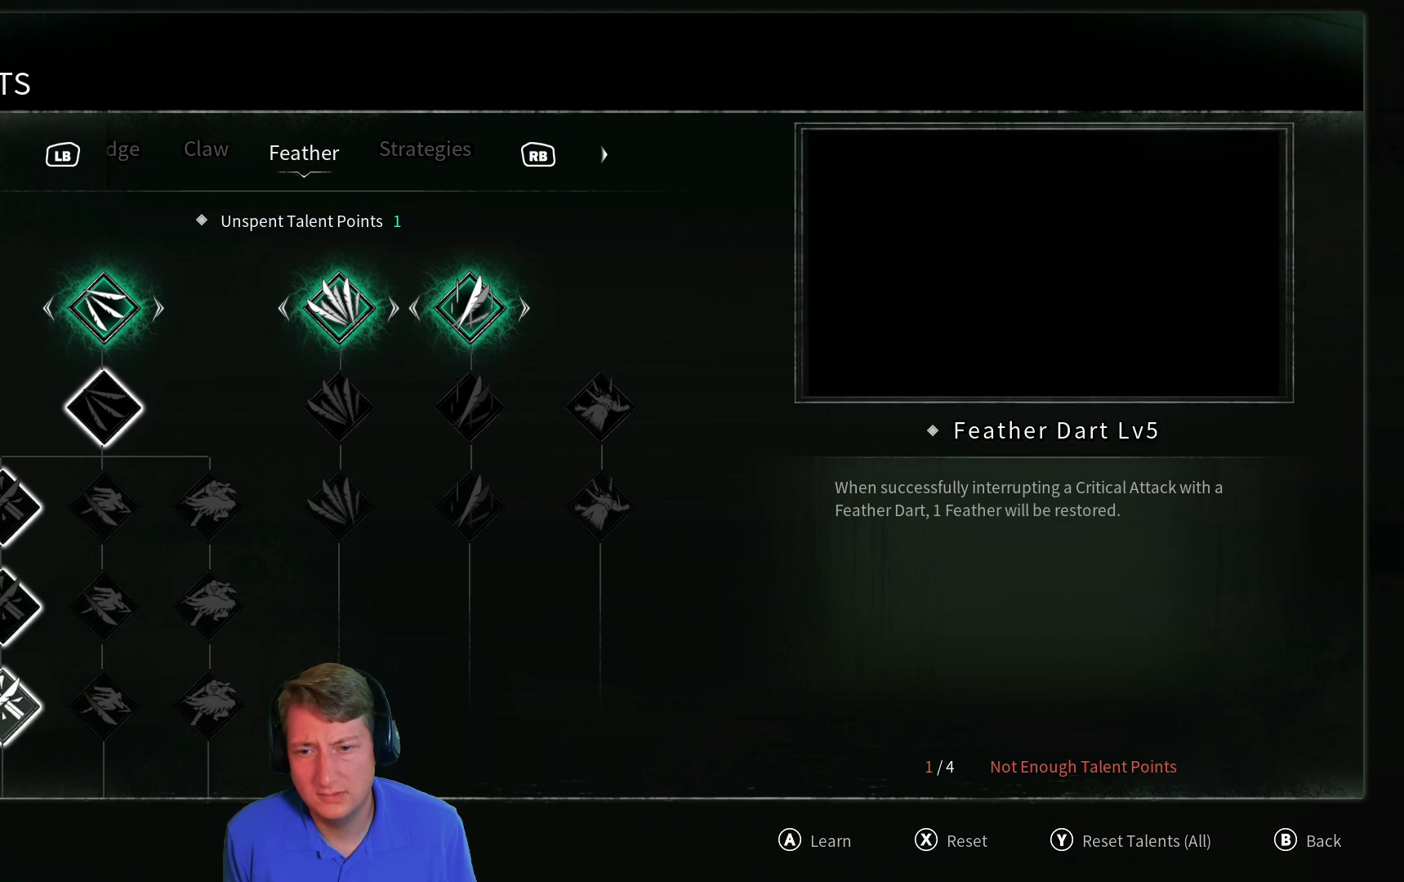
{"buttons": [], "left_stick": "center", "right_stick": "center", "events": [[17, "DPAD_DOWN", "up"], [267, "DPAD_RIGHT", "down"], [384, "DPAD_RIGHT", "up"]]}
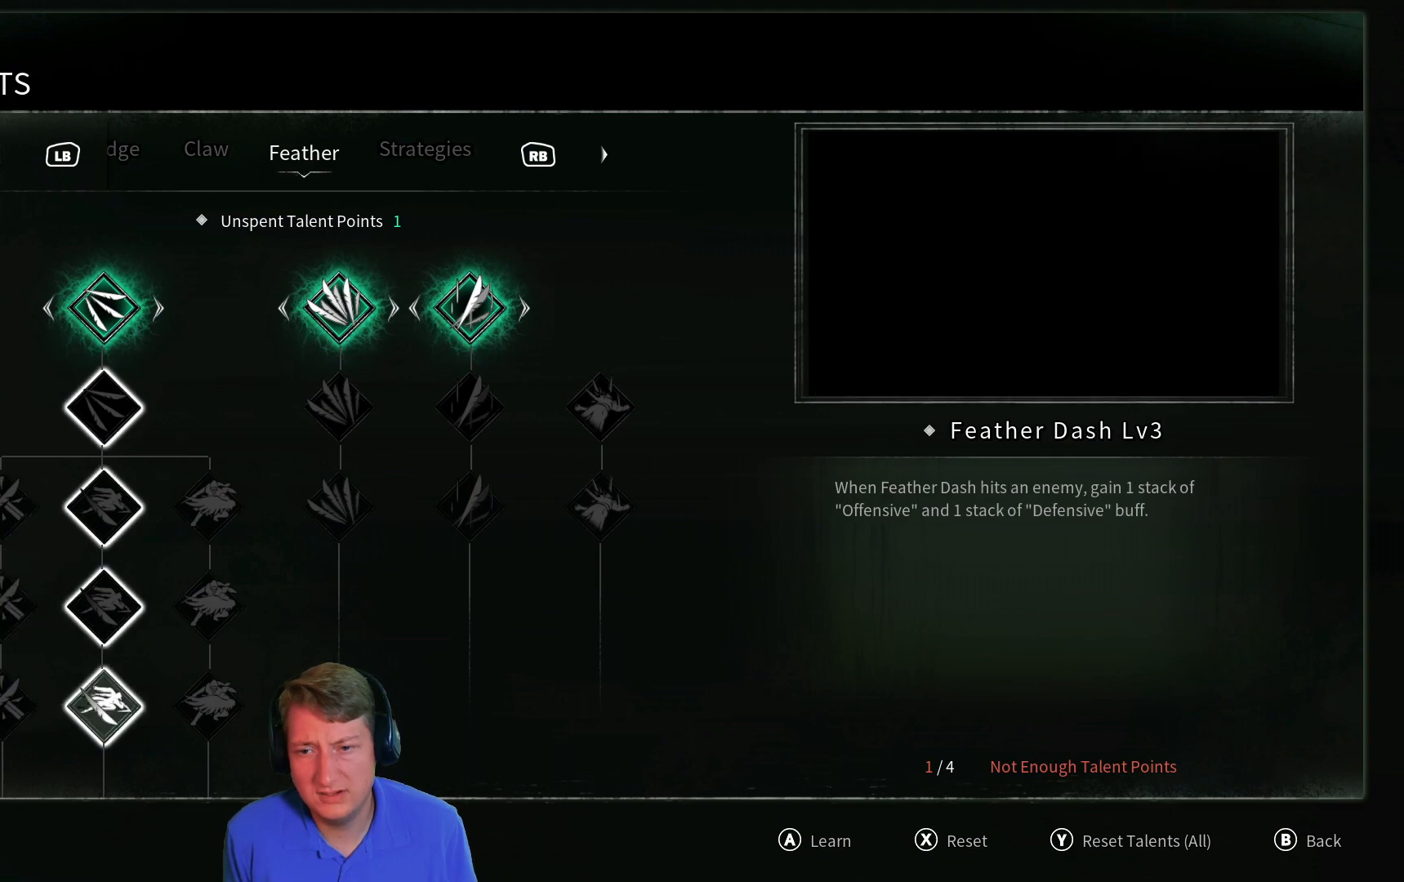
{"buttons": [], "left_stick": "center", "right_stick": "center", "events": []}
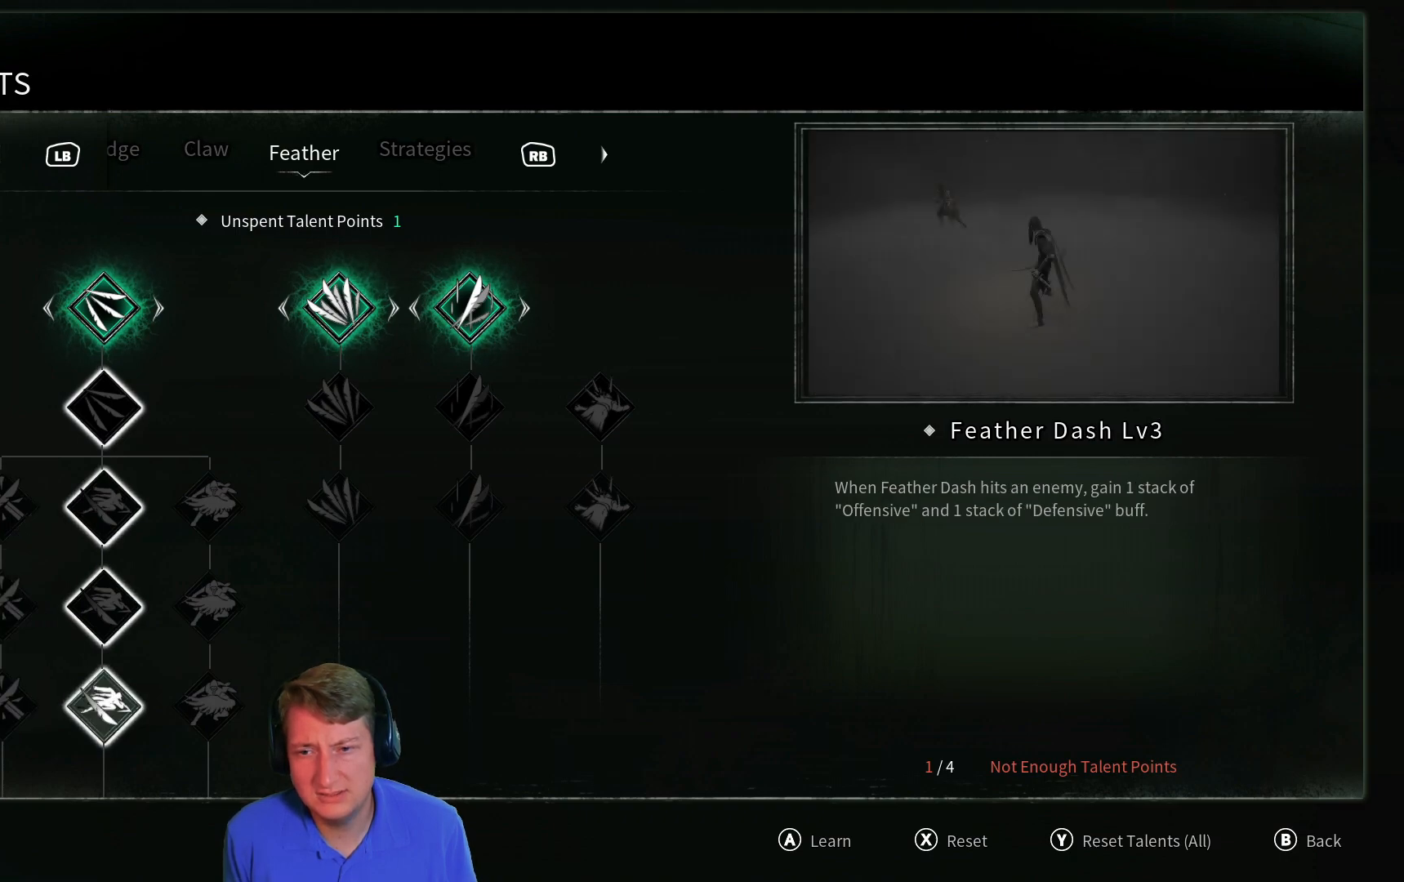
{"buttons": [], "left_stick": "center", "right_stick": "center", "events": []}
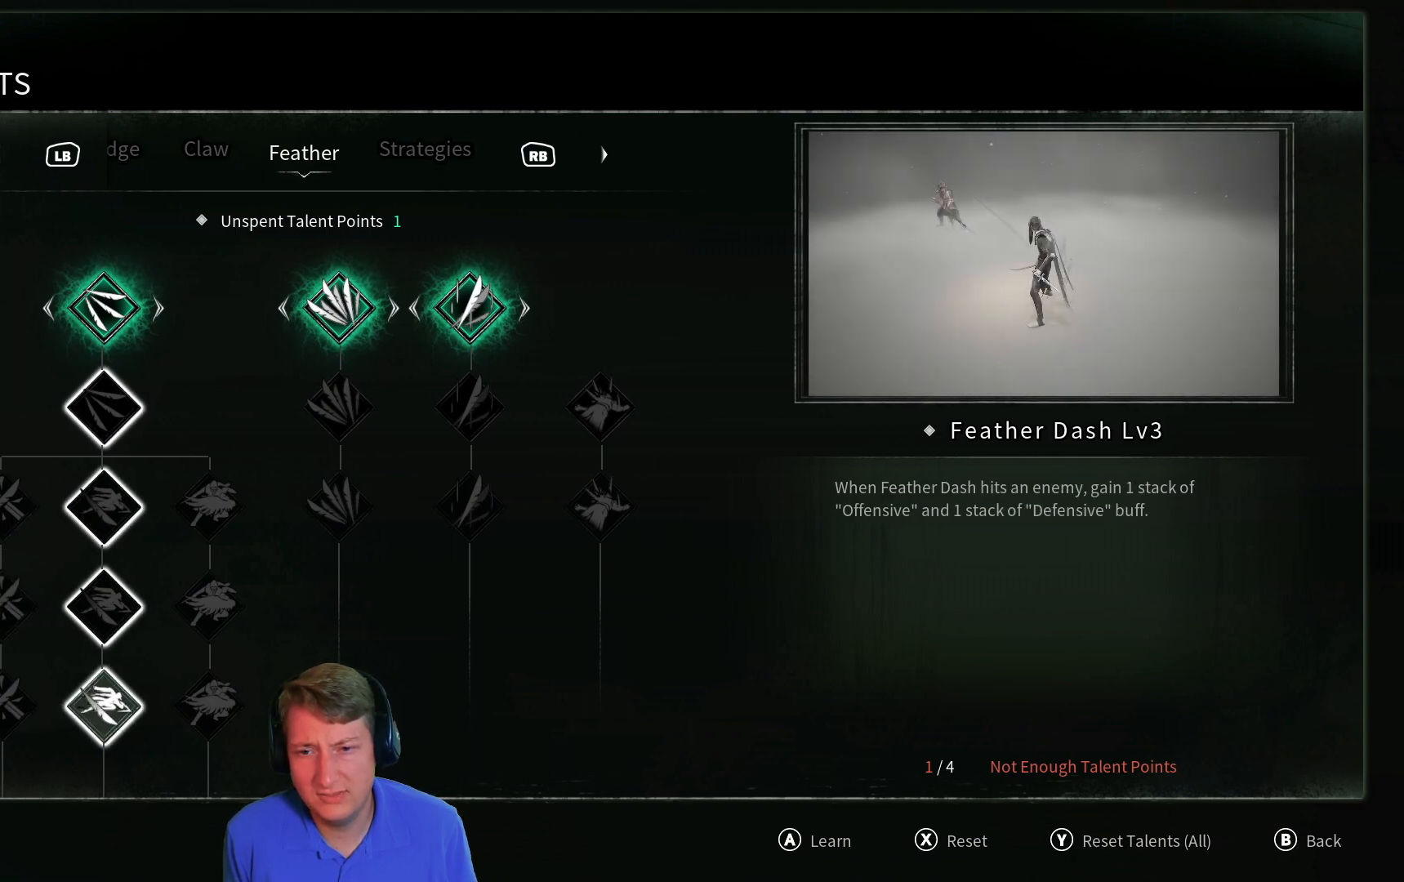
{"buttons": [], "left_stick": "center", "right_stick": "center", "events": []}
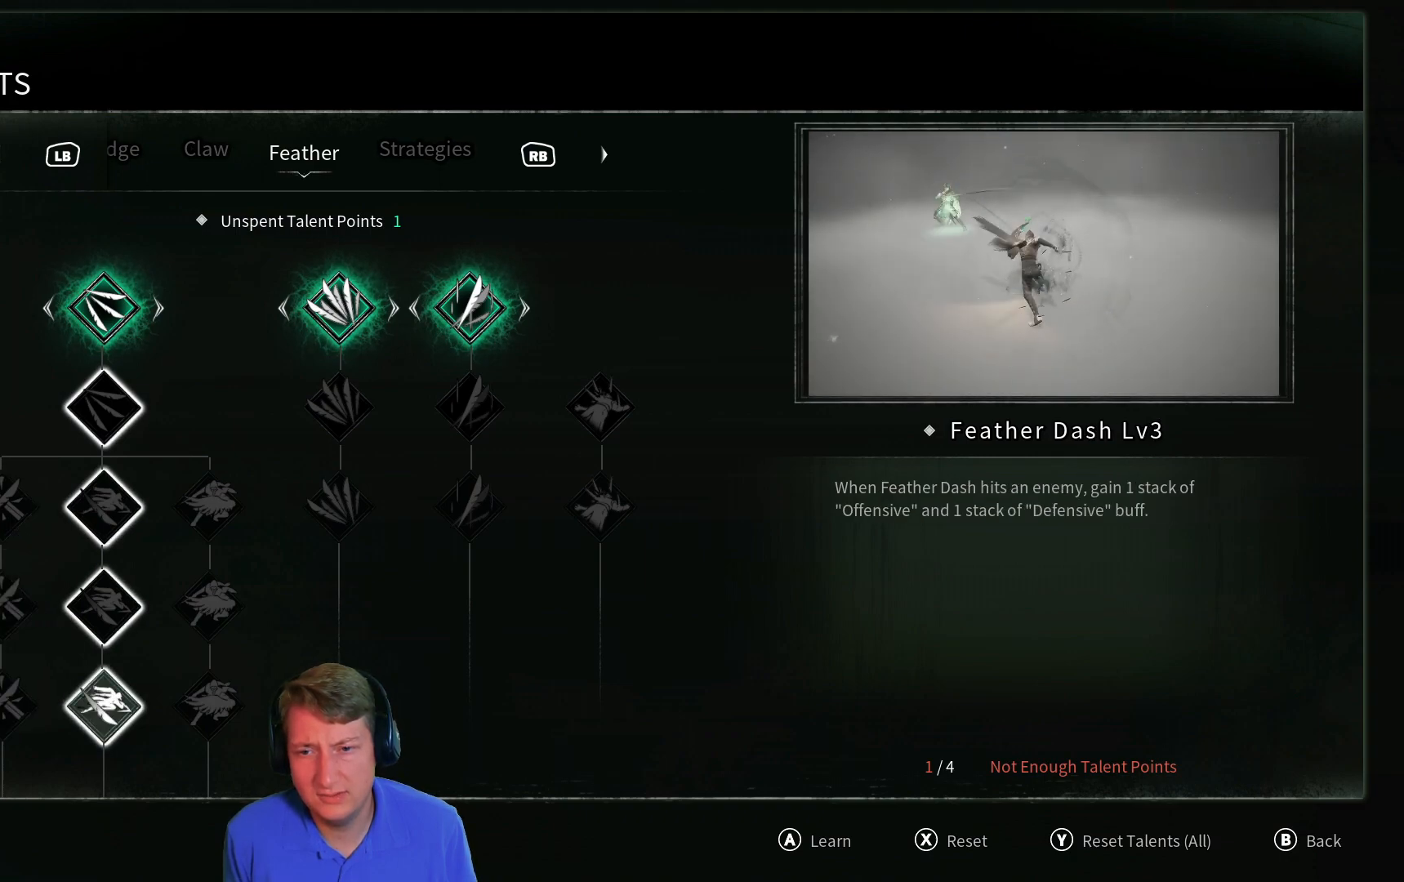
{"buttons": [], "left_stick": "center", "right_stick": "center", "events": [[117, "DPAD_UP", "down"], [250, "DPAD_UP", "up"]]}
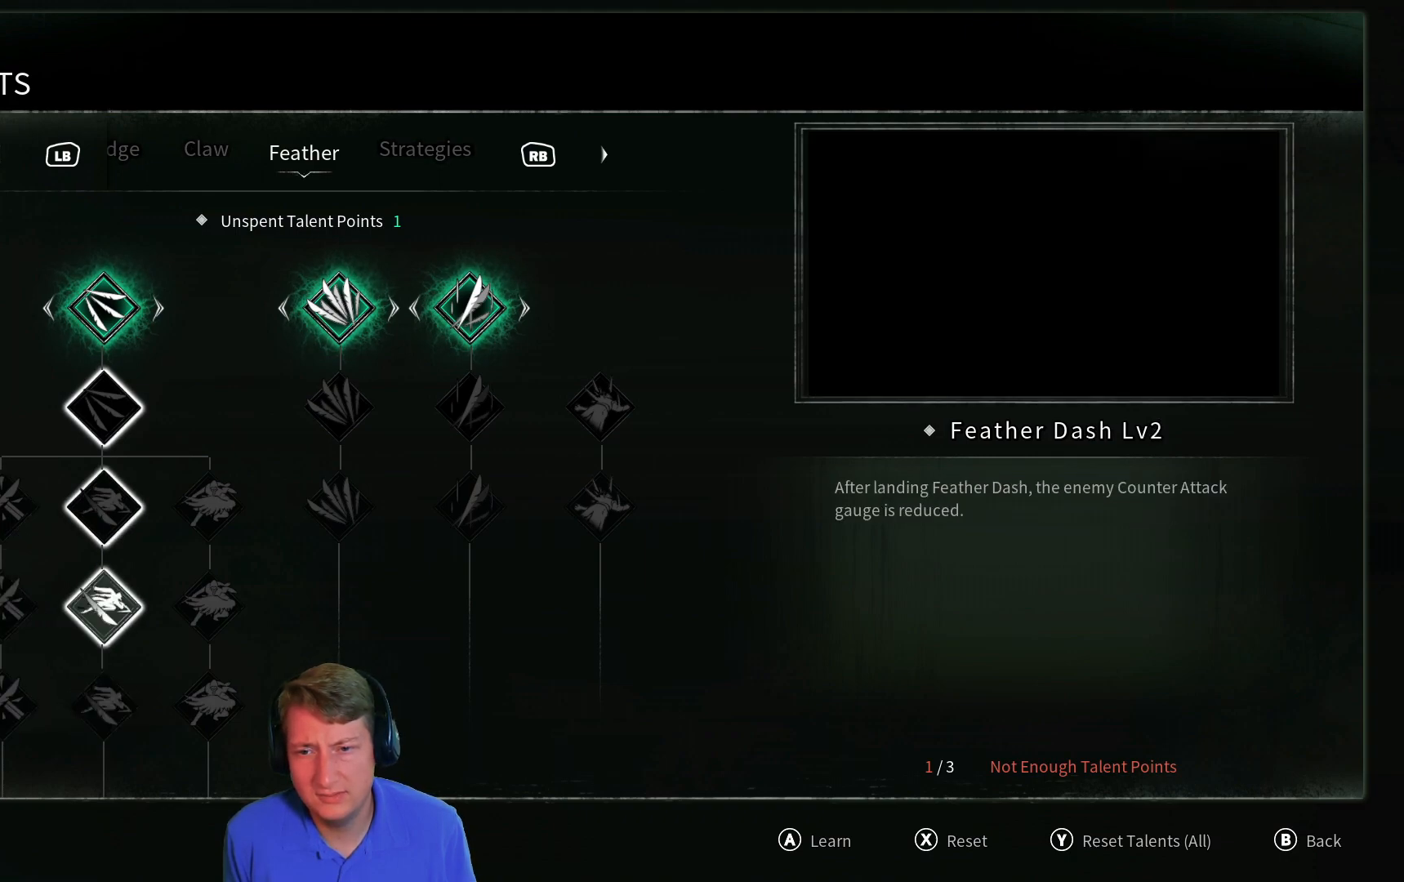
{"buttons": [], "left_stick": "center", "right_stick": "center", "events": []}
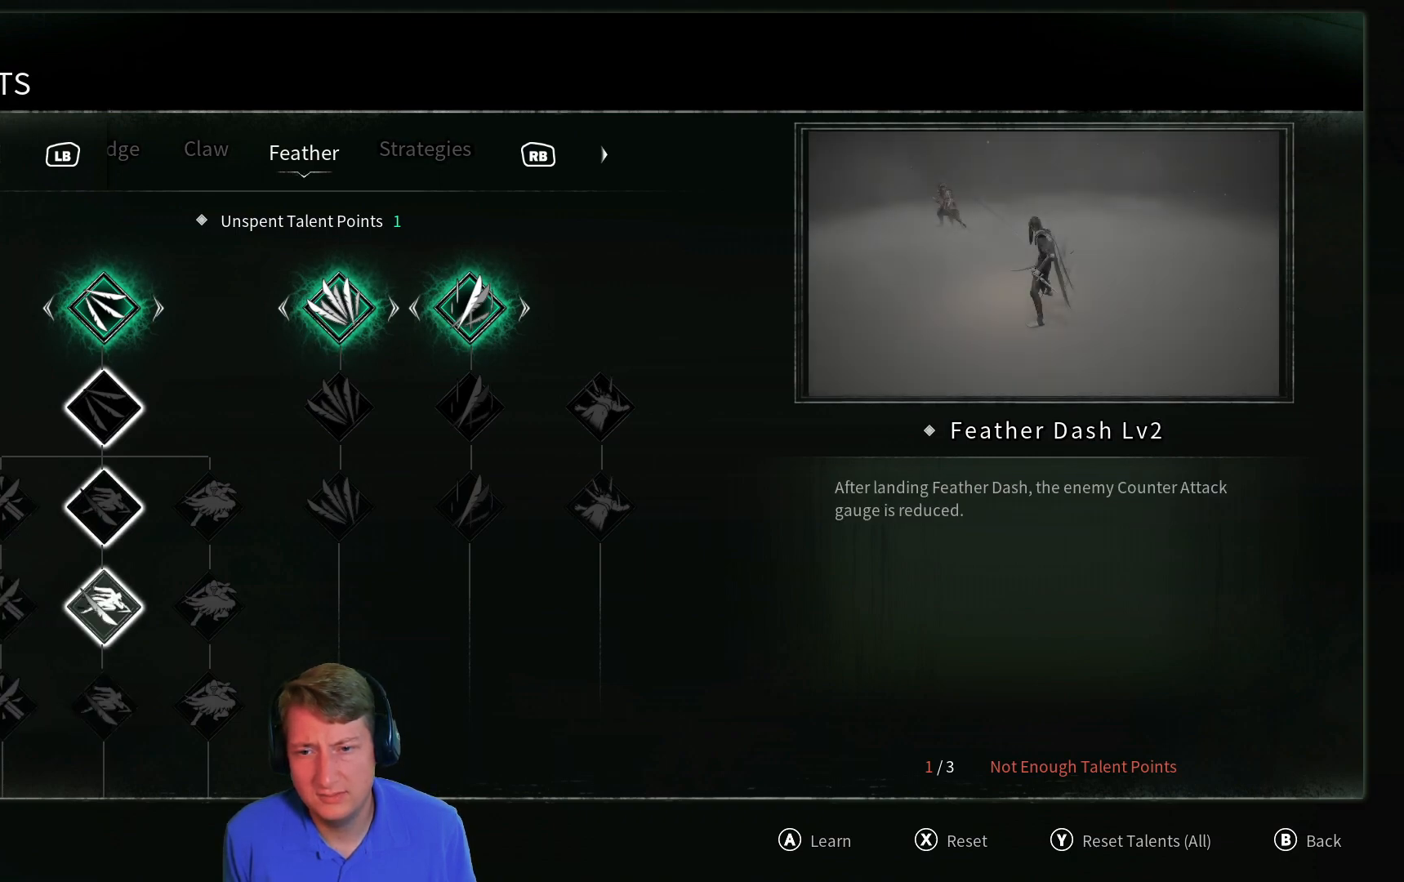
{"buttons": ["DPAD_RIGHT"], "left_stick": "center", "right_stick": "center", "events": [[183, "DPAD_DOWN", "down"], [283, "DPAD_DOWN", "up"], [500, "DPAD_RIGHT", "down"]]}
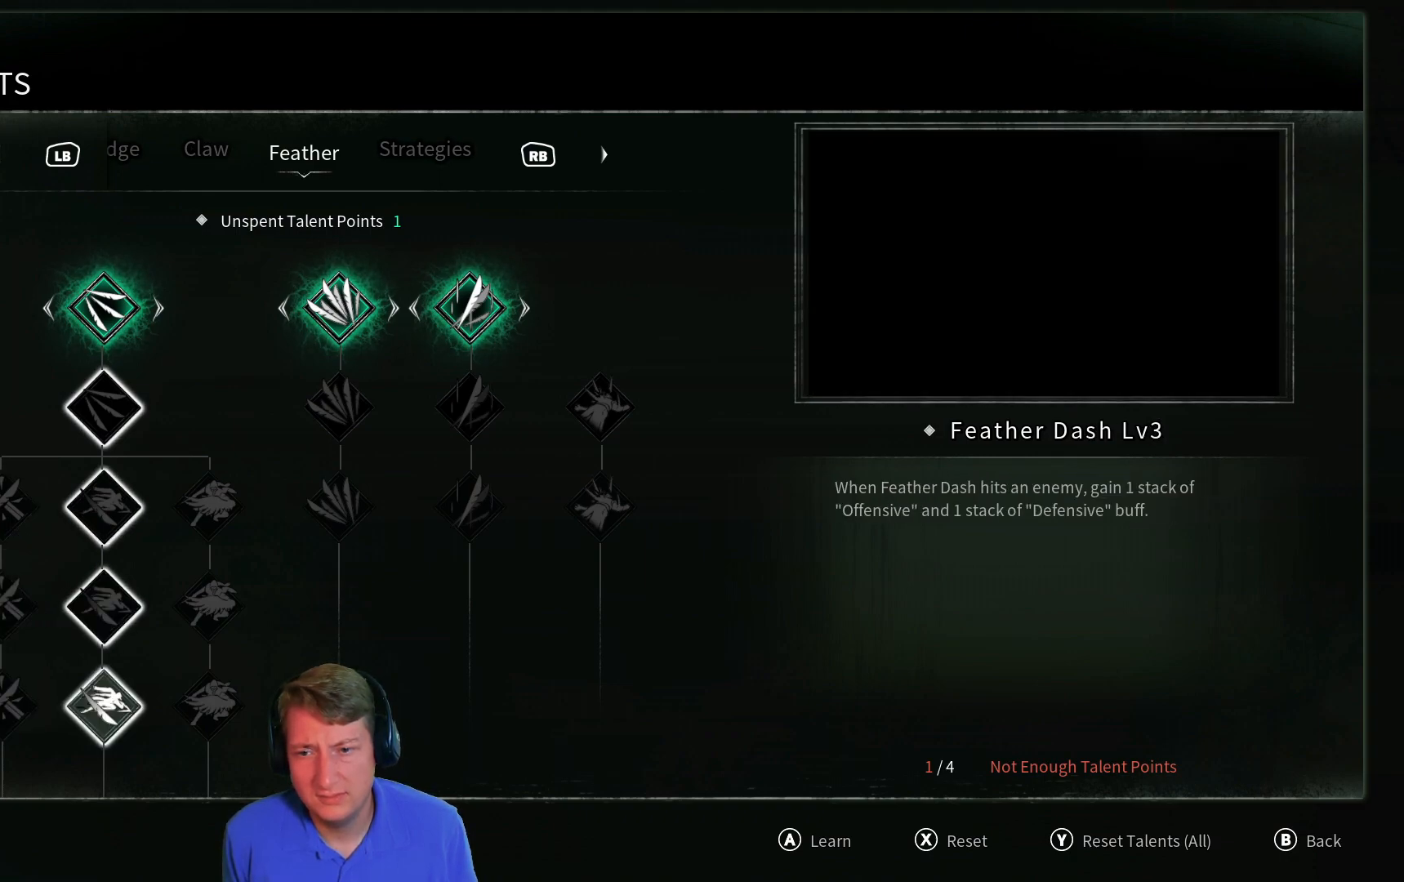
{"buttons": [], "left_stick": "center", "right_stick": "center", "events": [[84, "DPAD_RIGHT", "up"]]}
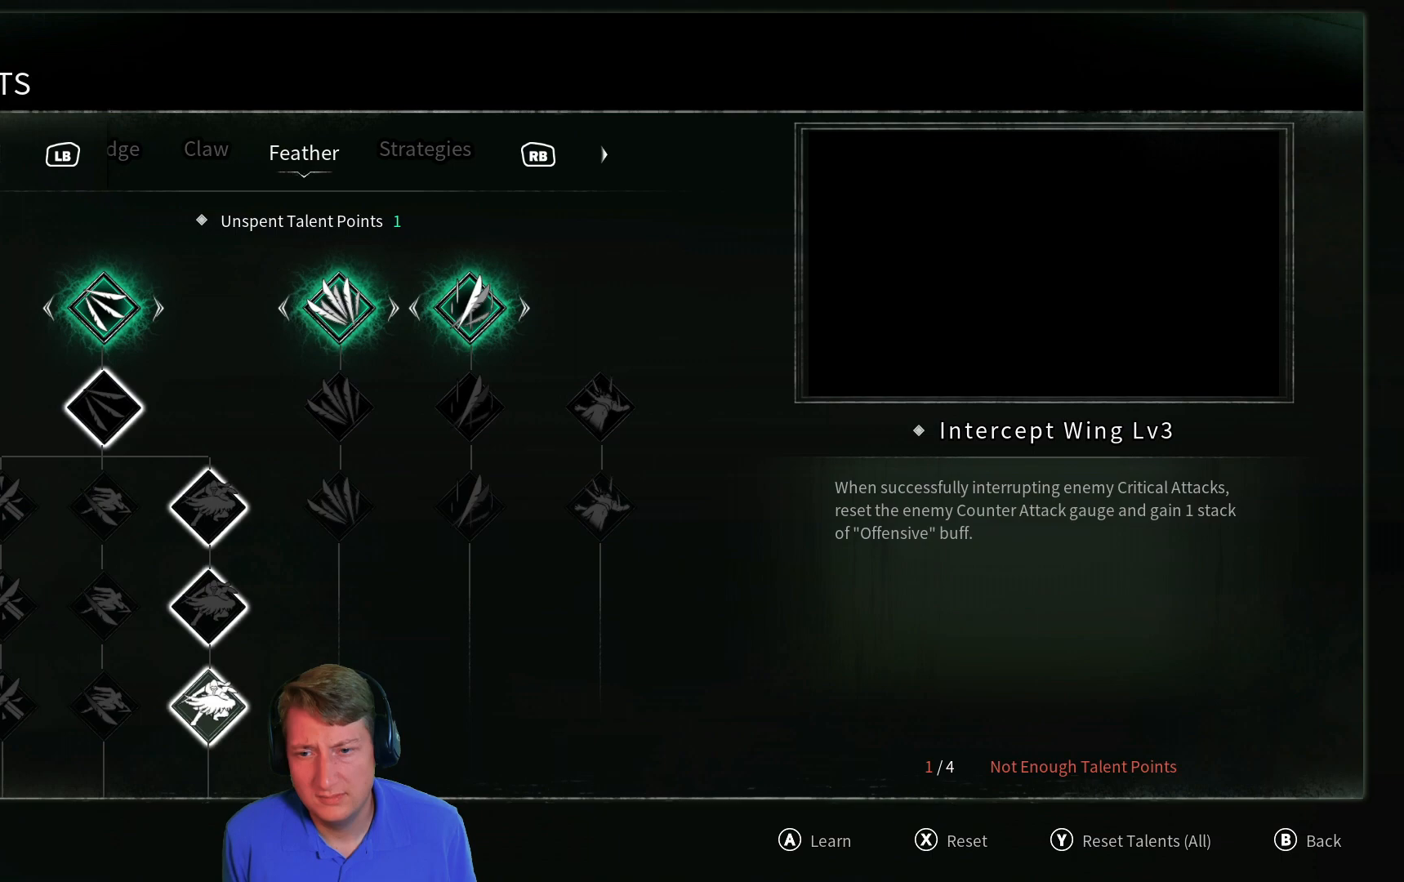
{"buttons": [], "left_stick": "center", "right_stick": "center", "events": []}
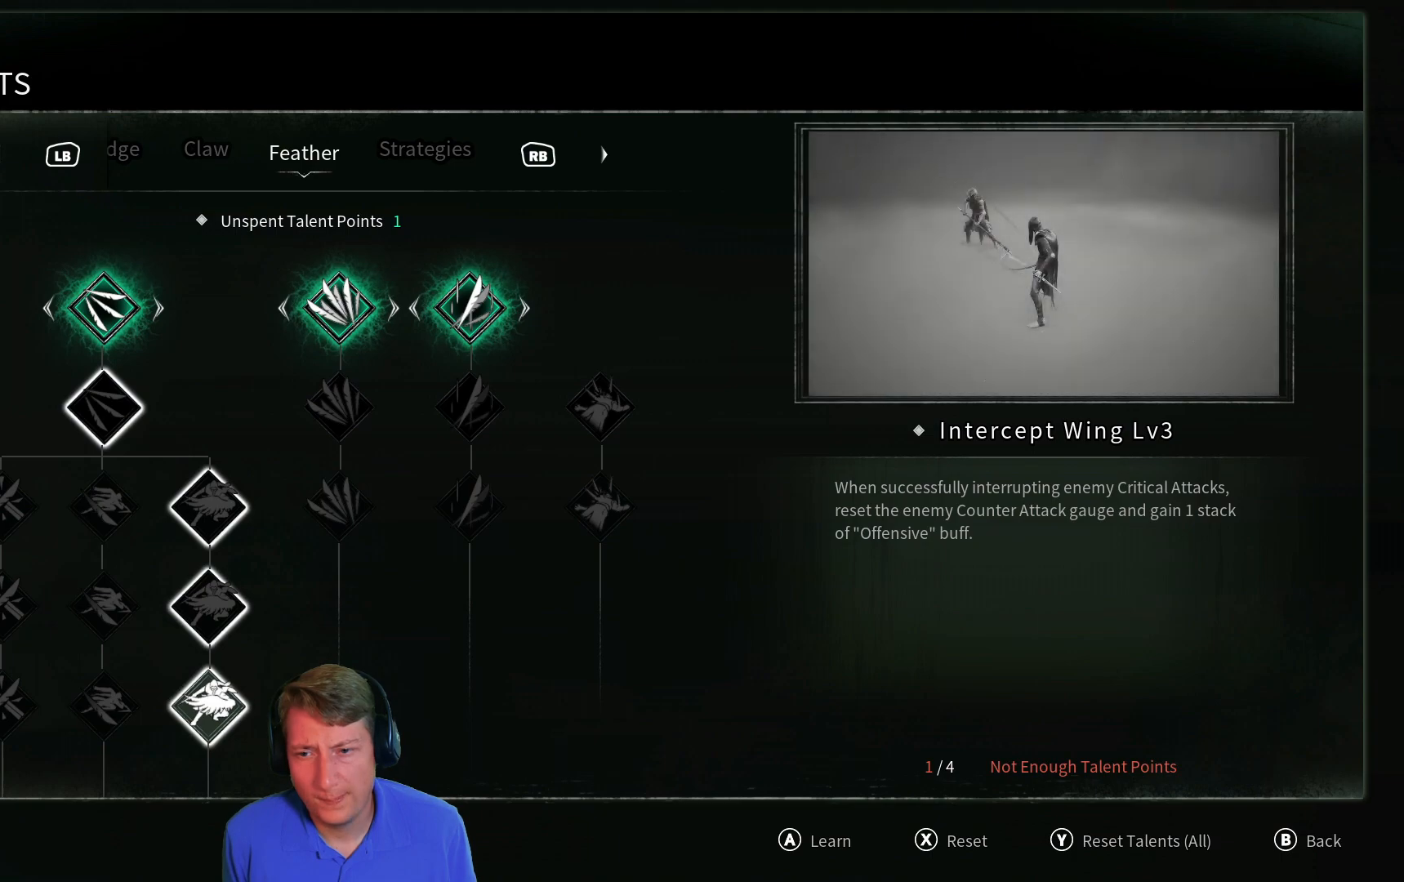
{"buttons": [], "left_stick": "center", "right_stick": "center", "events": []}
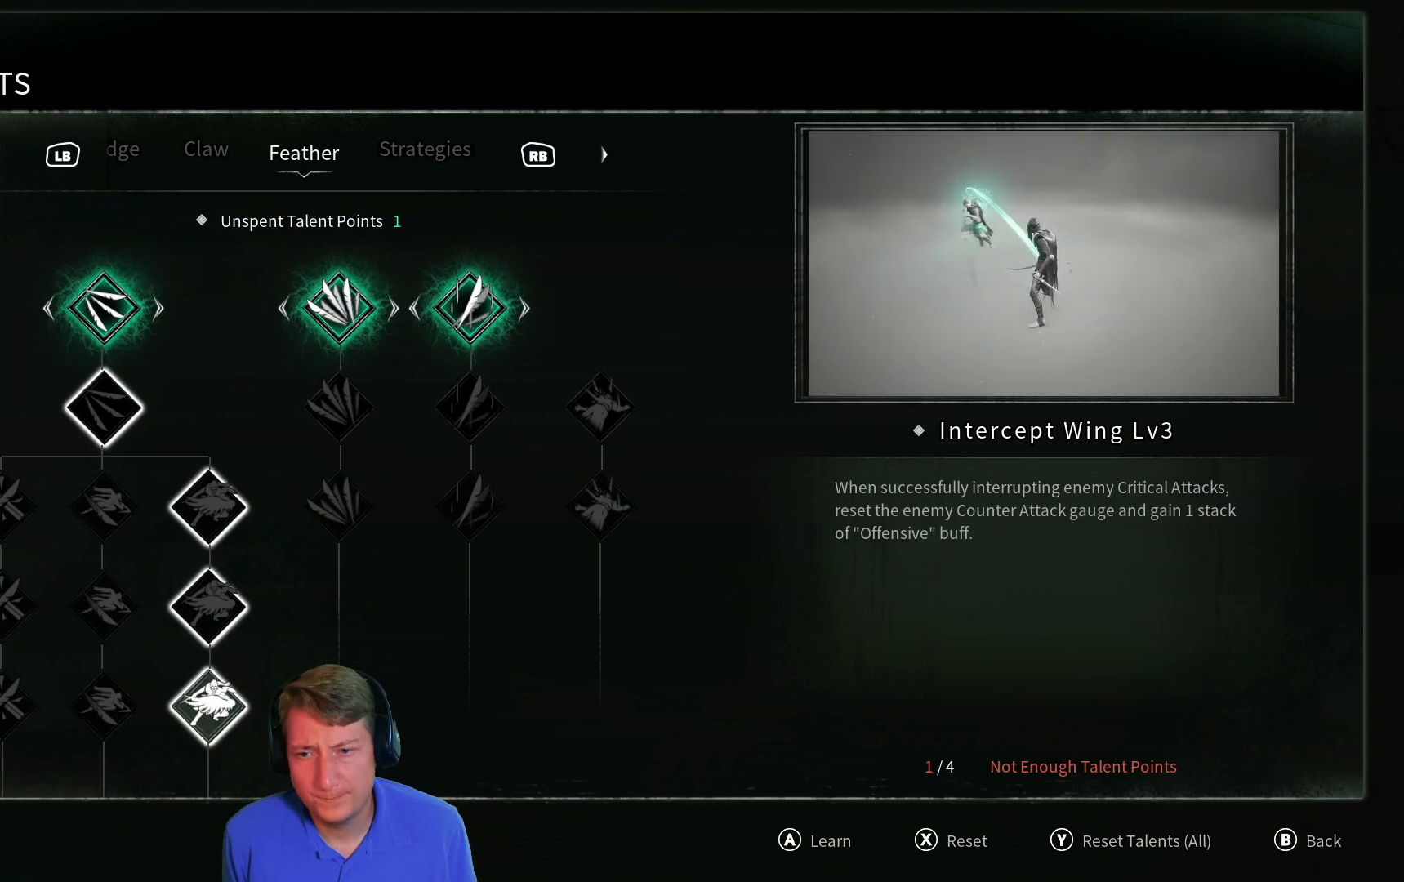
{"buttons": [], "left_stick": "center", "right_stick": "center", "events": []}
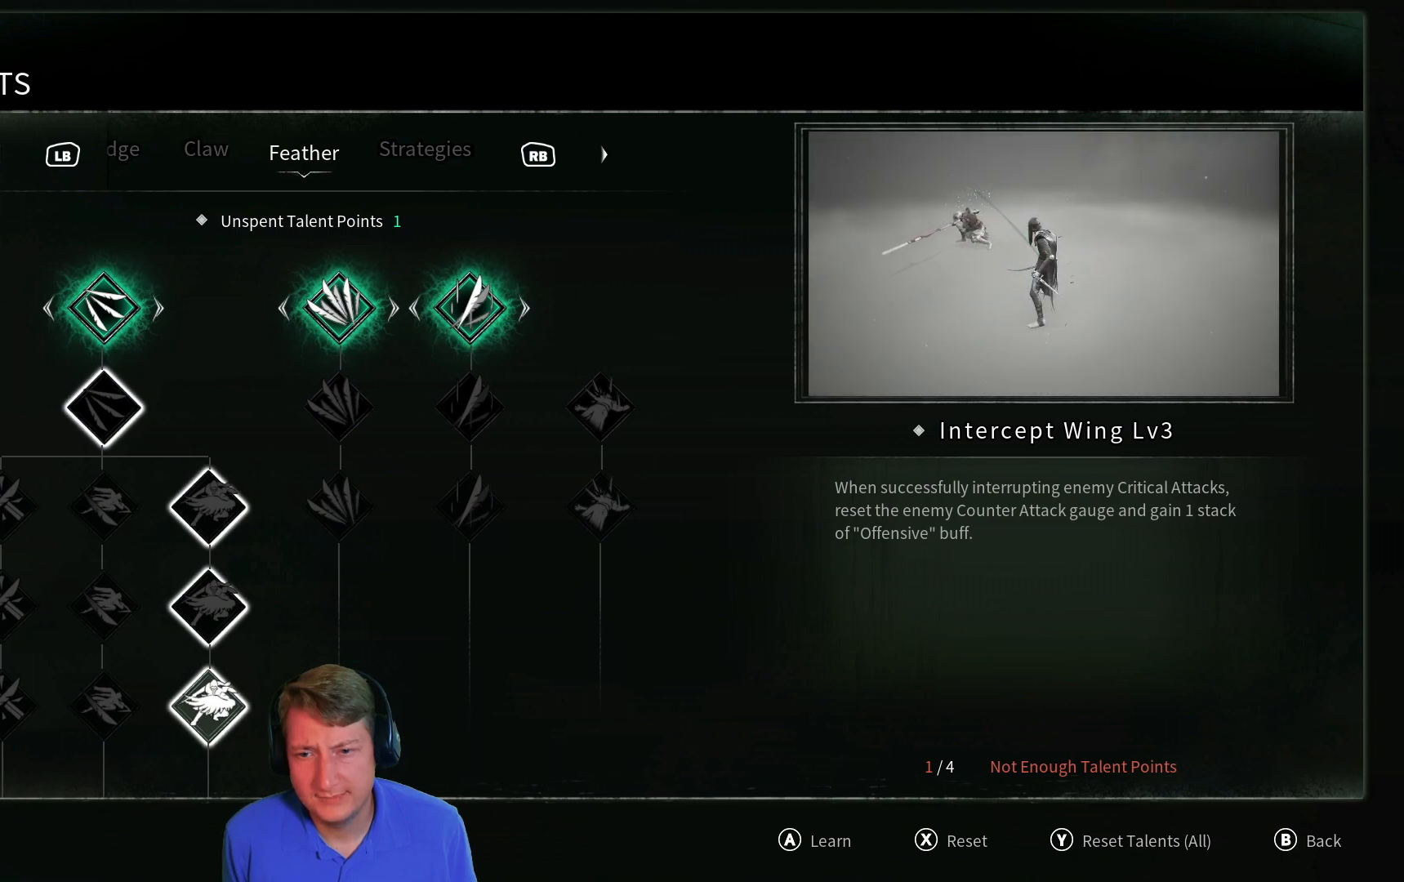
{"buttons": [], "left_stick": "center", "right_stick": "center", "events": []}
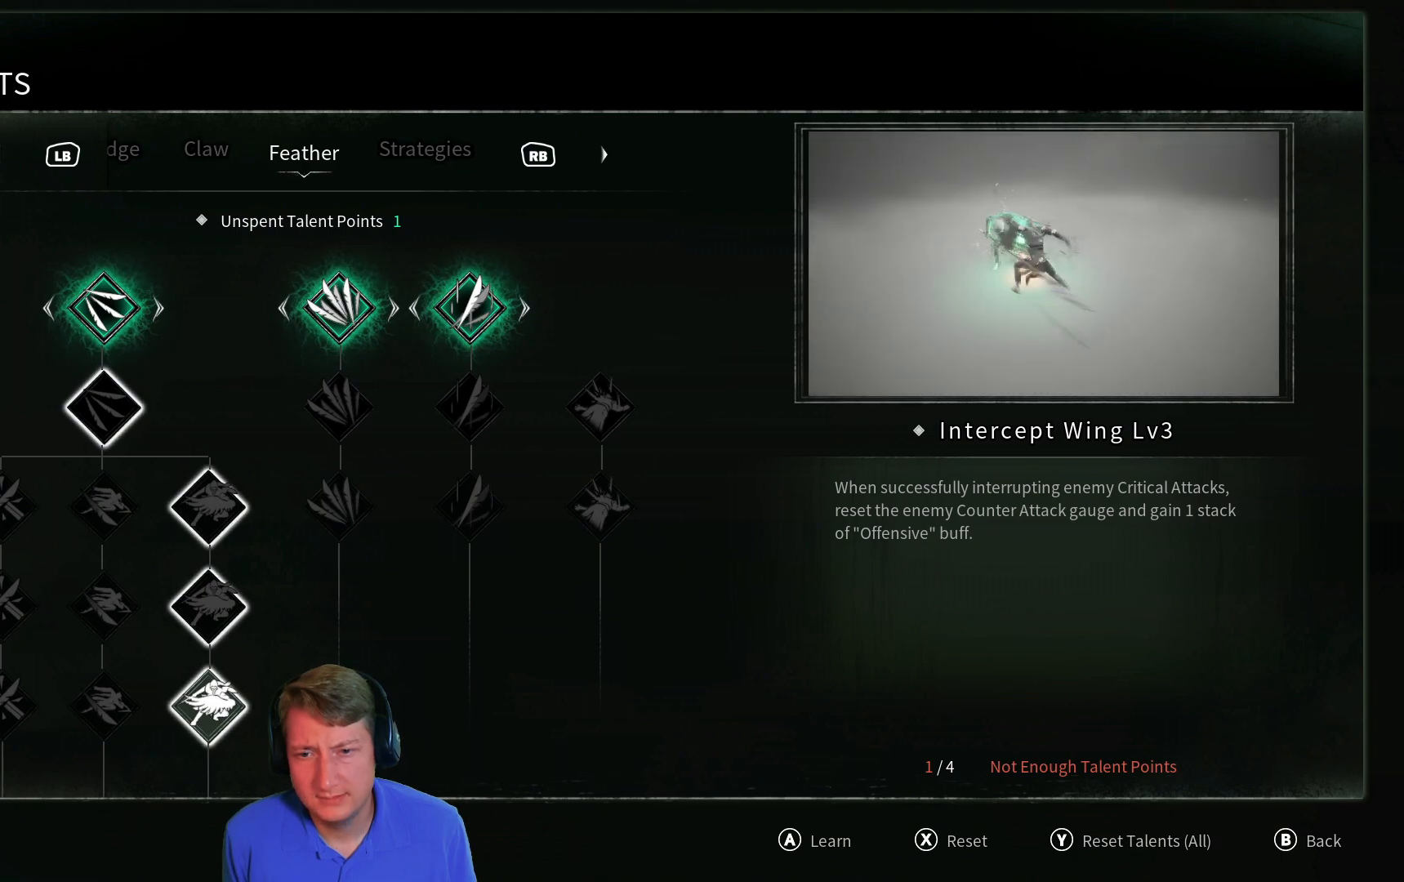
{"buttons": [], "left_stick": "center", "right_stick": "center", "events": []}
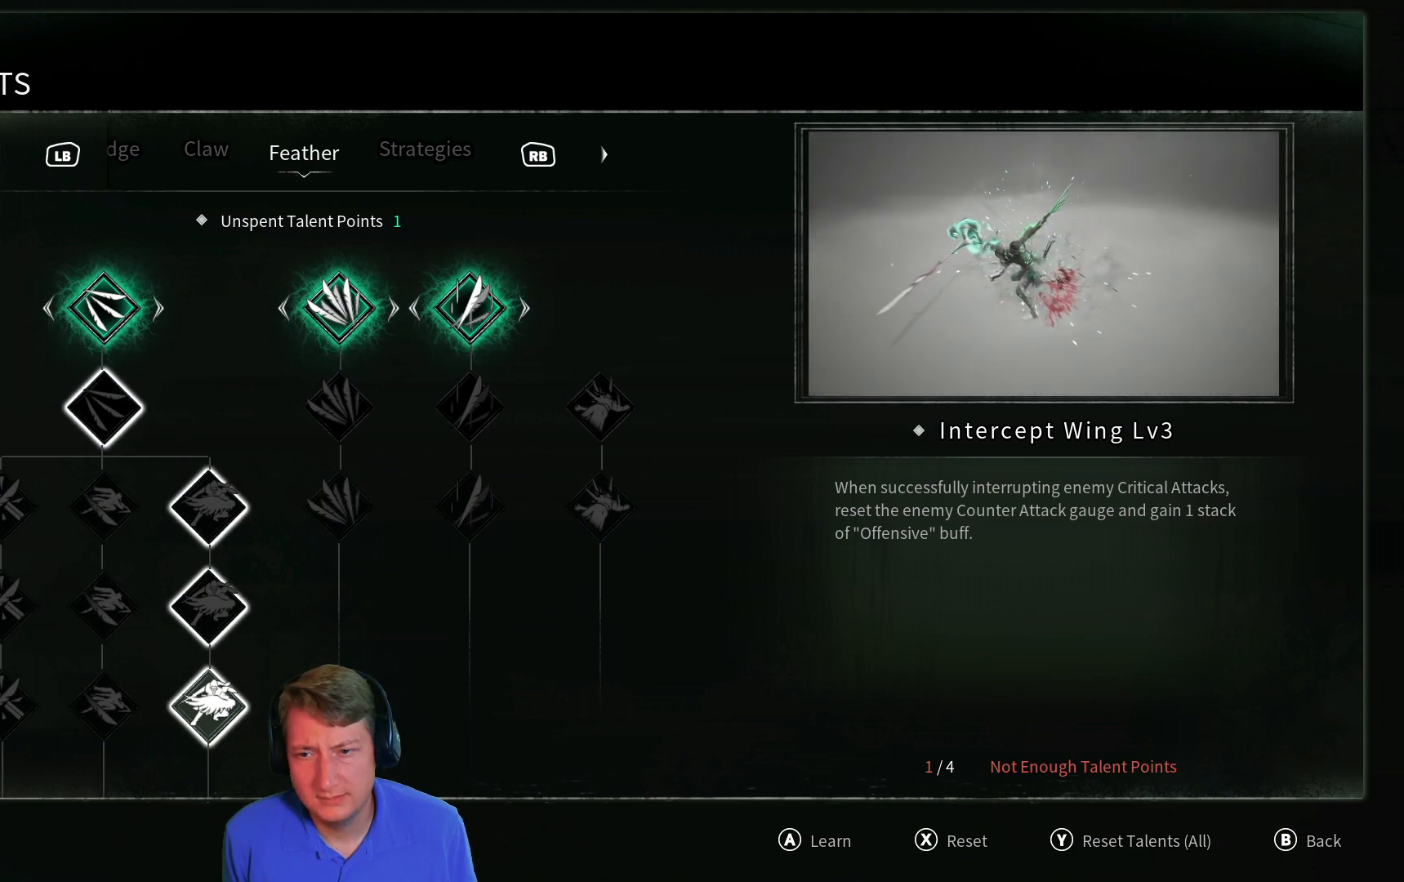
{"buttons": [], "left_stick": "center", "right_stick": "center", "events": []}
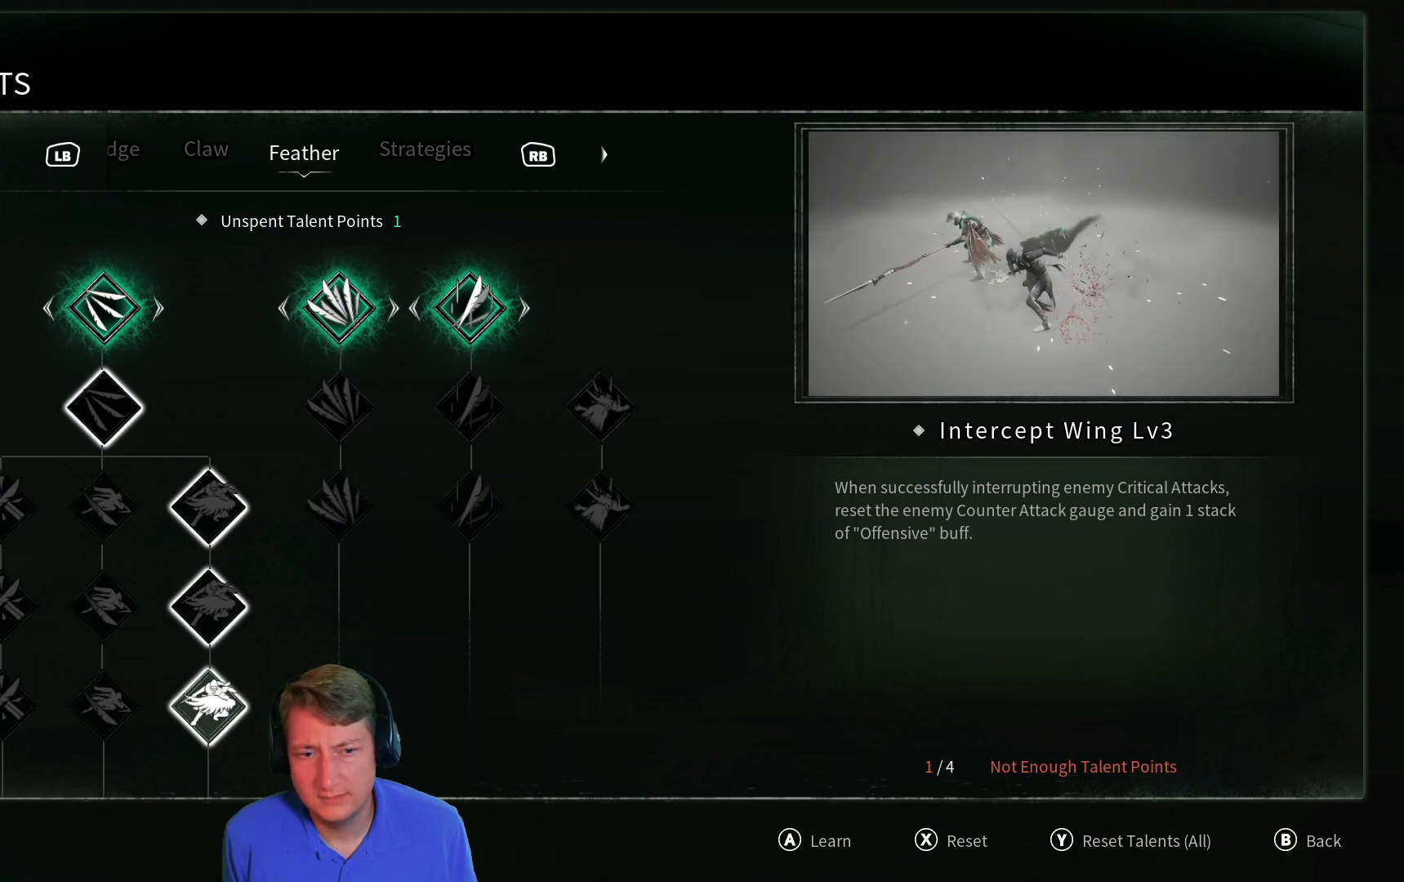
{"buttons": [], "left_stick": "center", "right_stick": "center", "events": [[67, "DPAD_UP", "down"], [183, "DPAD_UP", "up"]]}